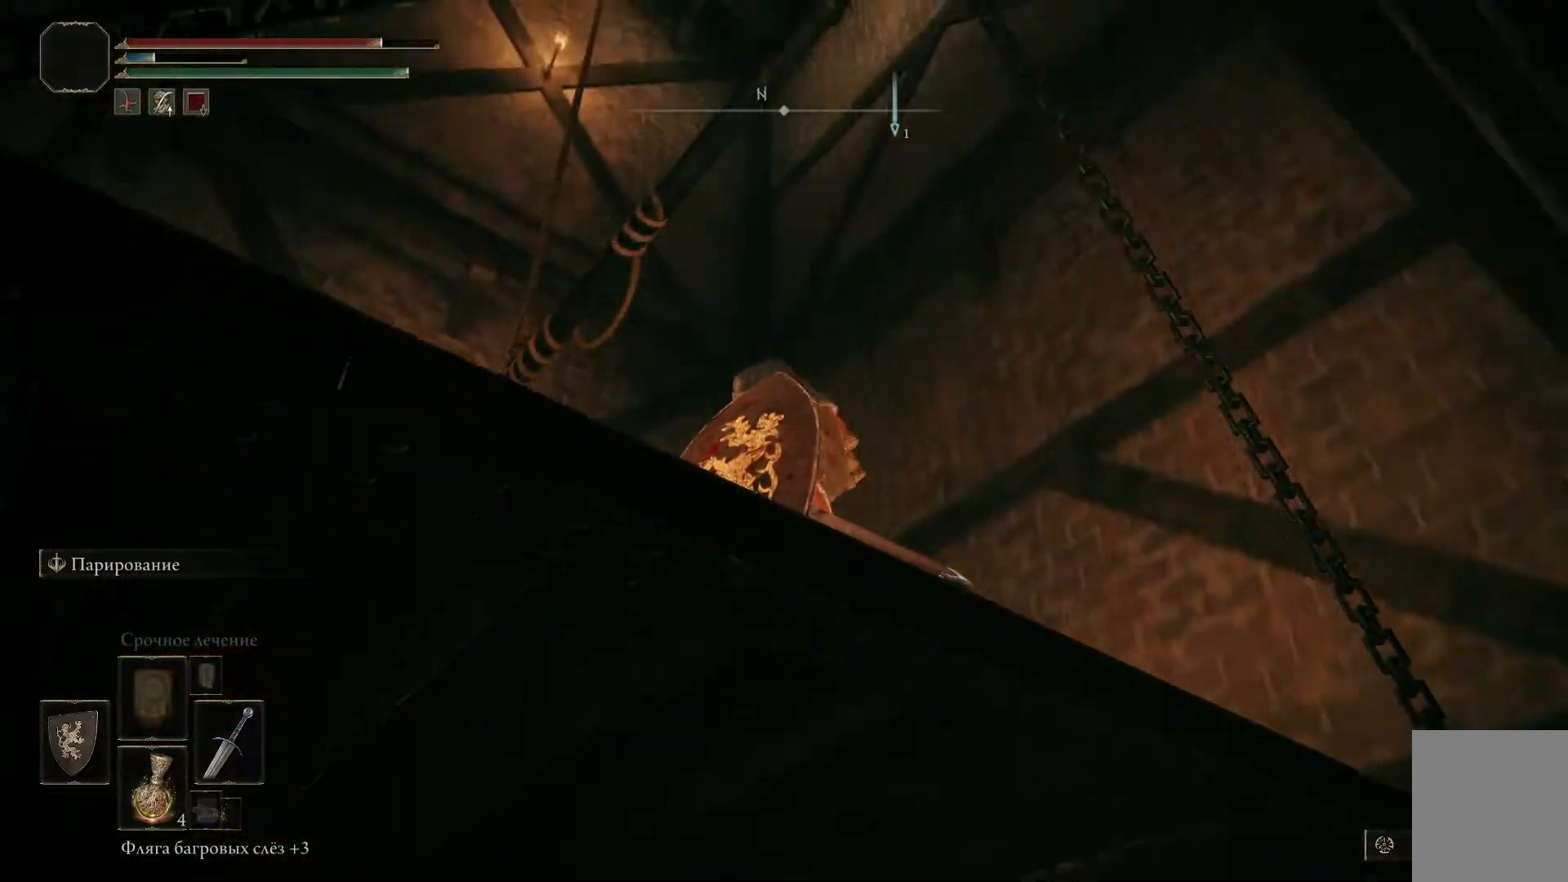
Gameplay with a controller (Xbox layout); each line is a JSON object with the inputs held at the frame after it. "events" lists button and stick changes between this image and that frame as [ms after this image, input, new state], when the widget could be followed in between.
{"buttons": [], "left_stick": "center", "right_stick": "center", "events": [[100, "right_stick", "center"]]}
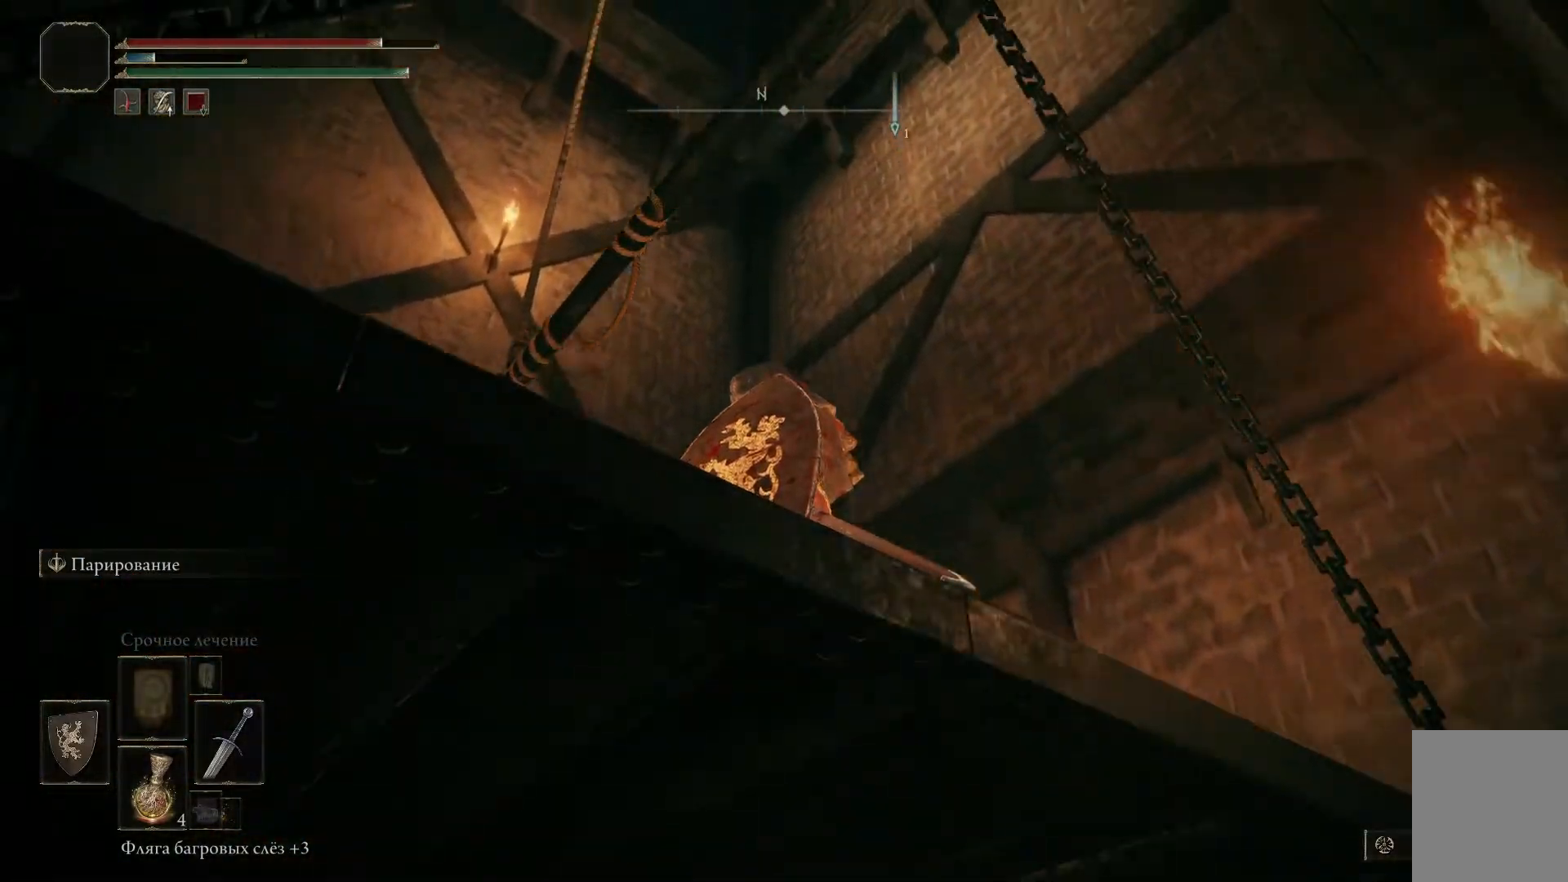
{"buttons": [], "left_stick": "center", "right_stick": "center", "events": []}
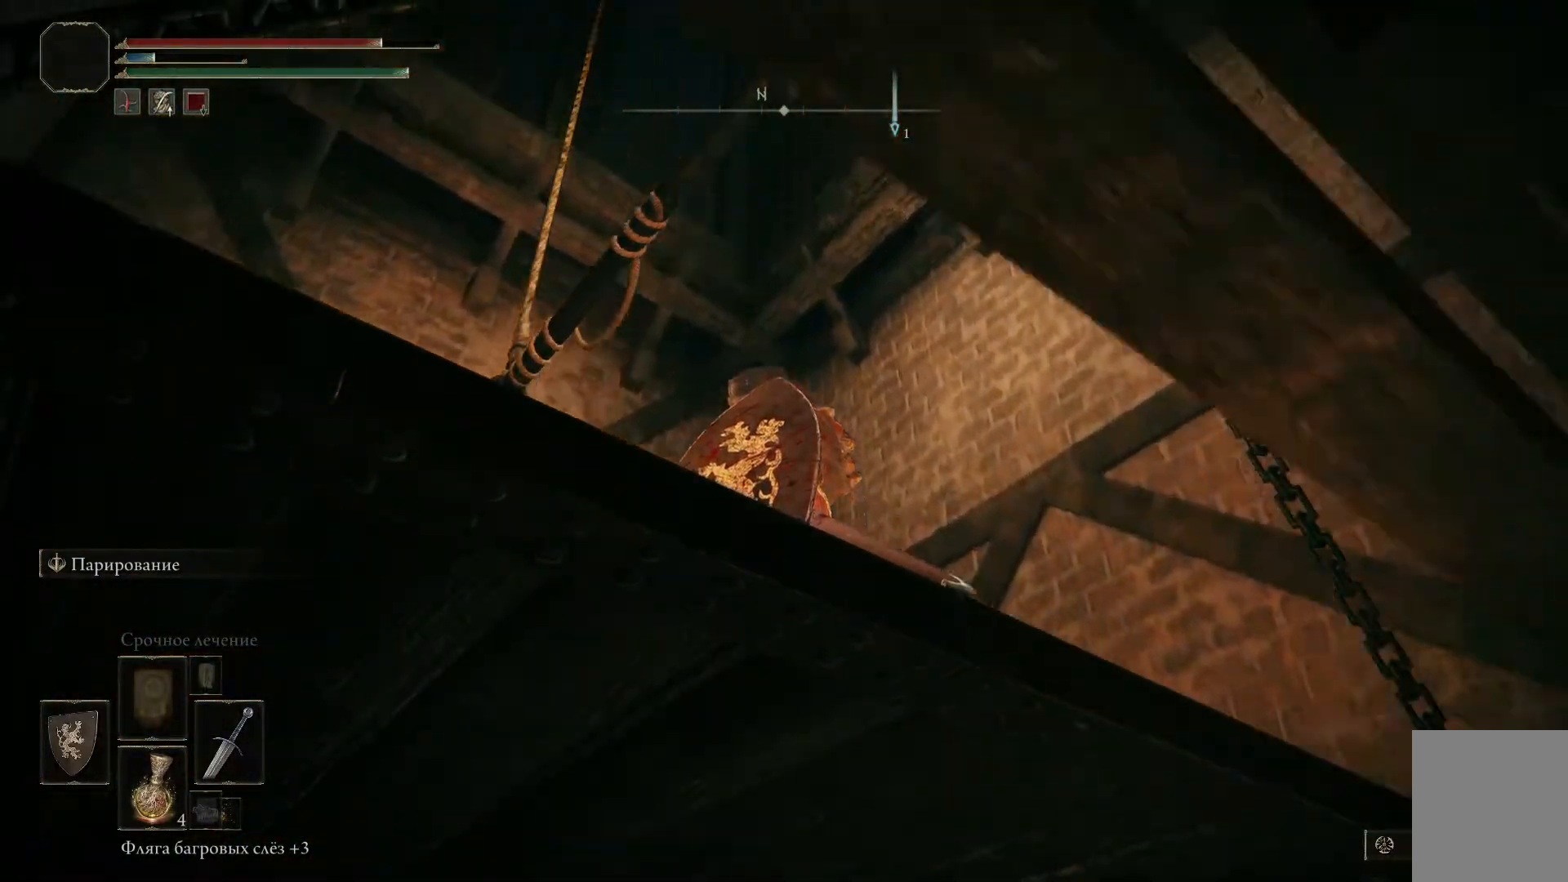
{"buttons": [], "left_stick": "center", "right_stick": "down-left", "events": [[250, "right_stick", "down-left"]]}
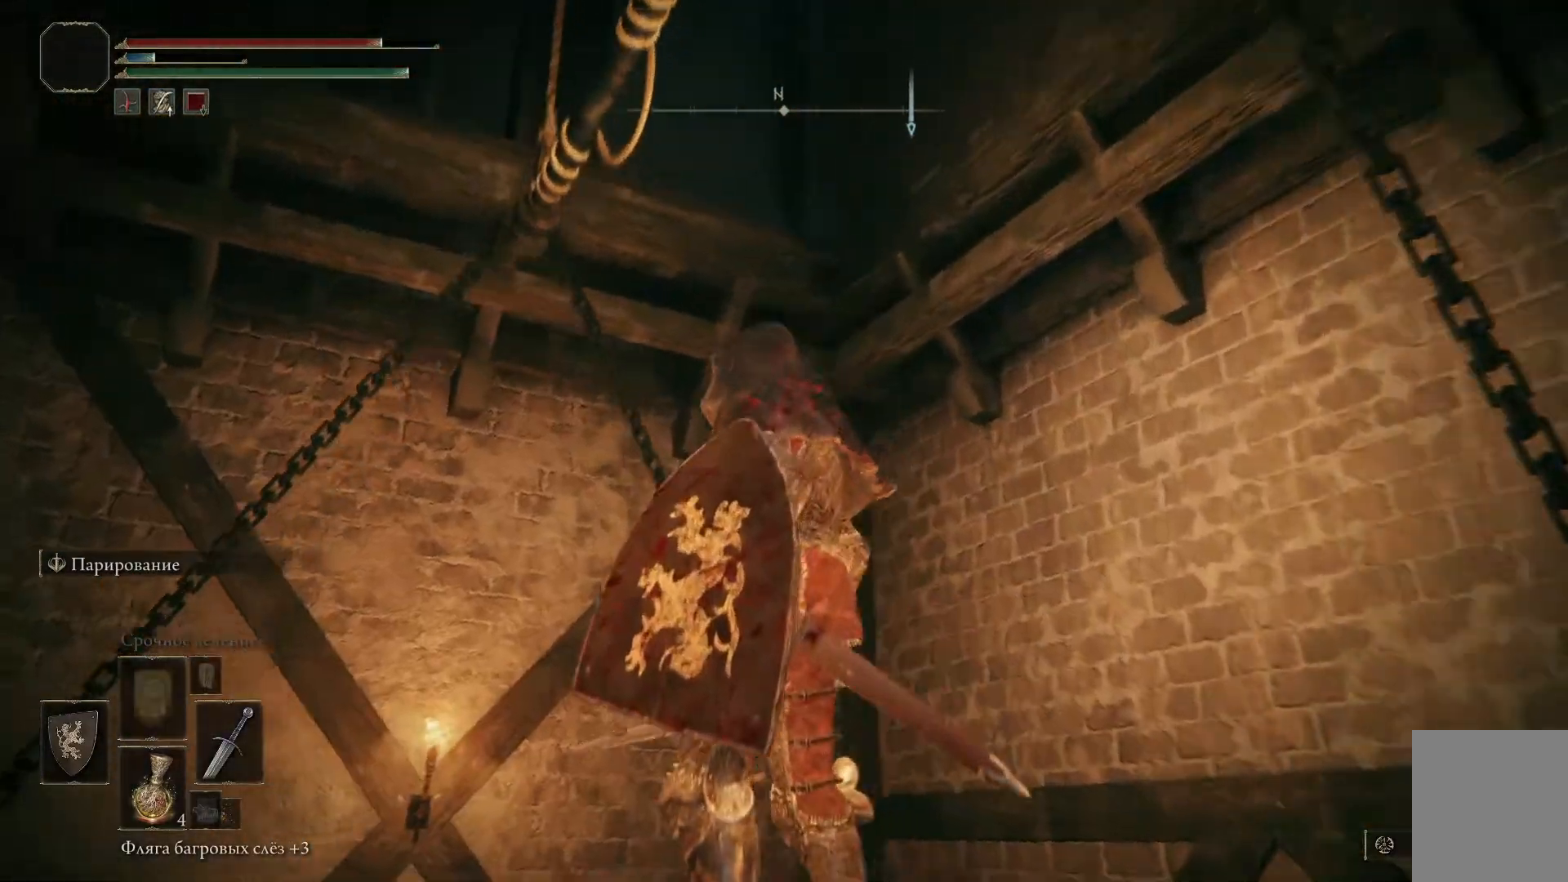
{"buttons": [], "left_stick": "center", "right_stick": "left", "events": [[417, "right_stick", "left"]]}
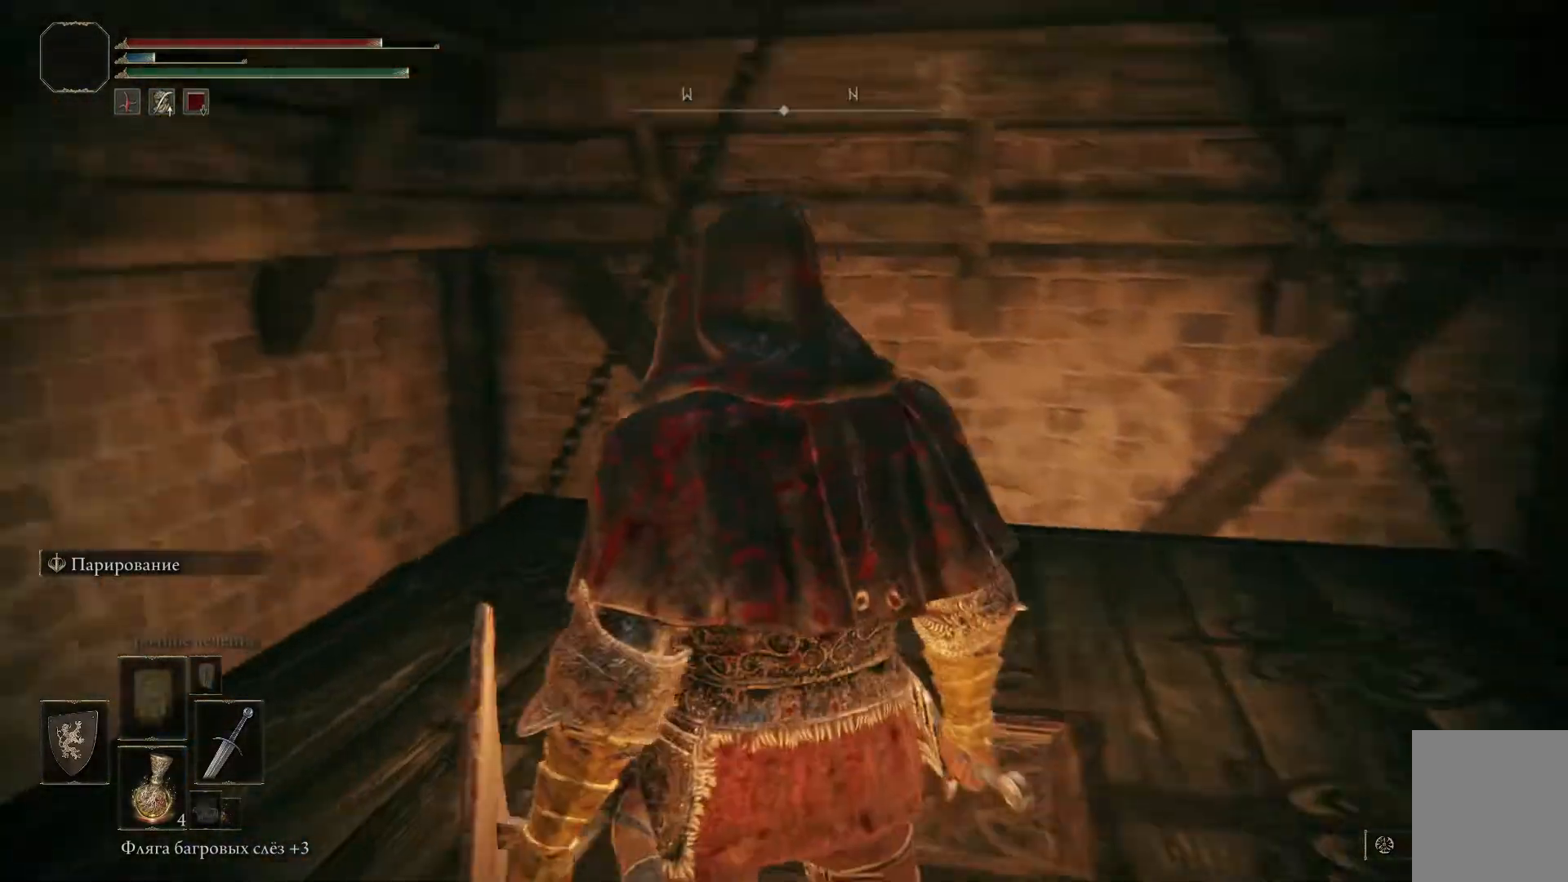
{"buttons": [], "left_stick": "center", "right_stick": "left", "events": []}
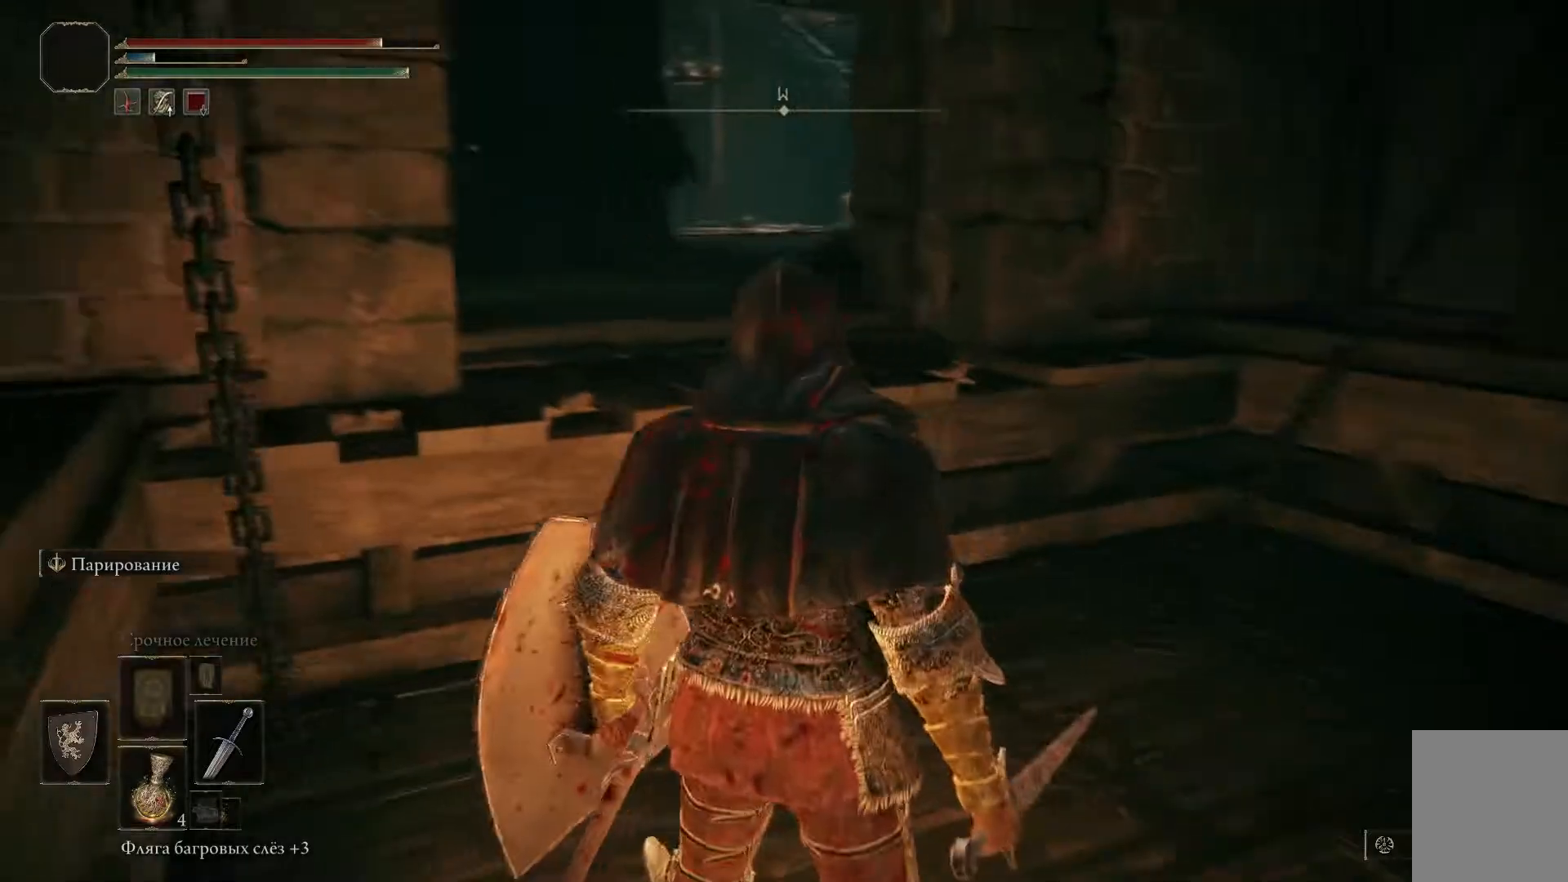
{"buttons": [], "left_stick": "center", "right_stick": "up-left", "events": [[217, "right_stick", "up-left"]]}
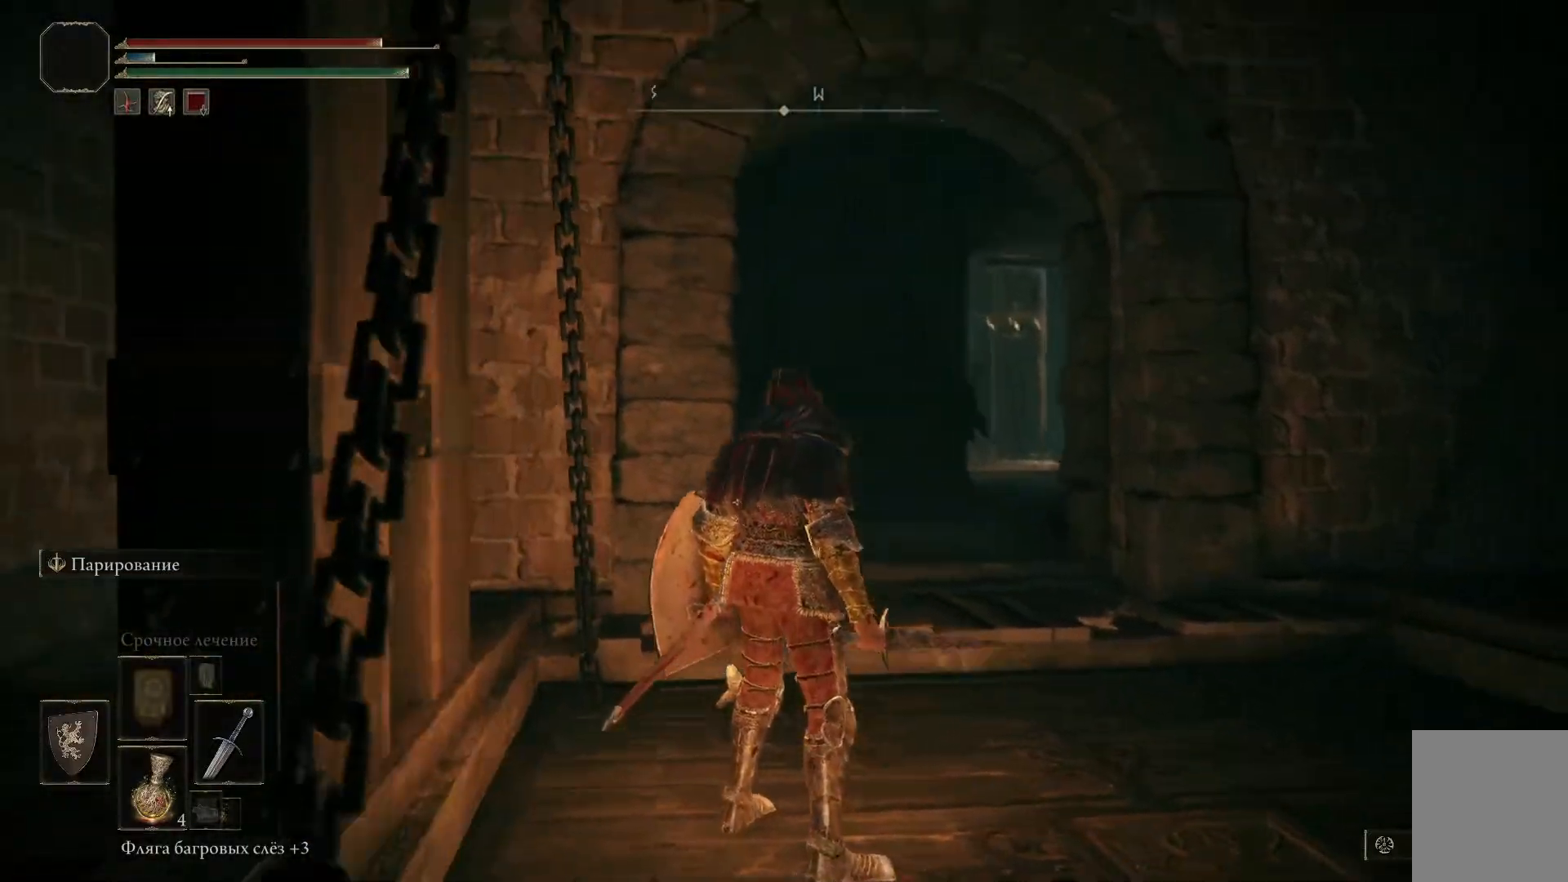
{"buttons": [], "left_stick": "up", "right_stick": "down-right", "events": [[117, "right_stick", "center"], [334, "left_stick", "up"], [384, "right_stick", "down-right"]]}
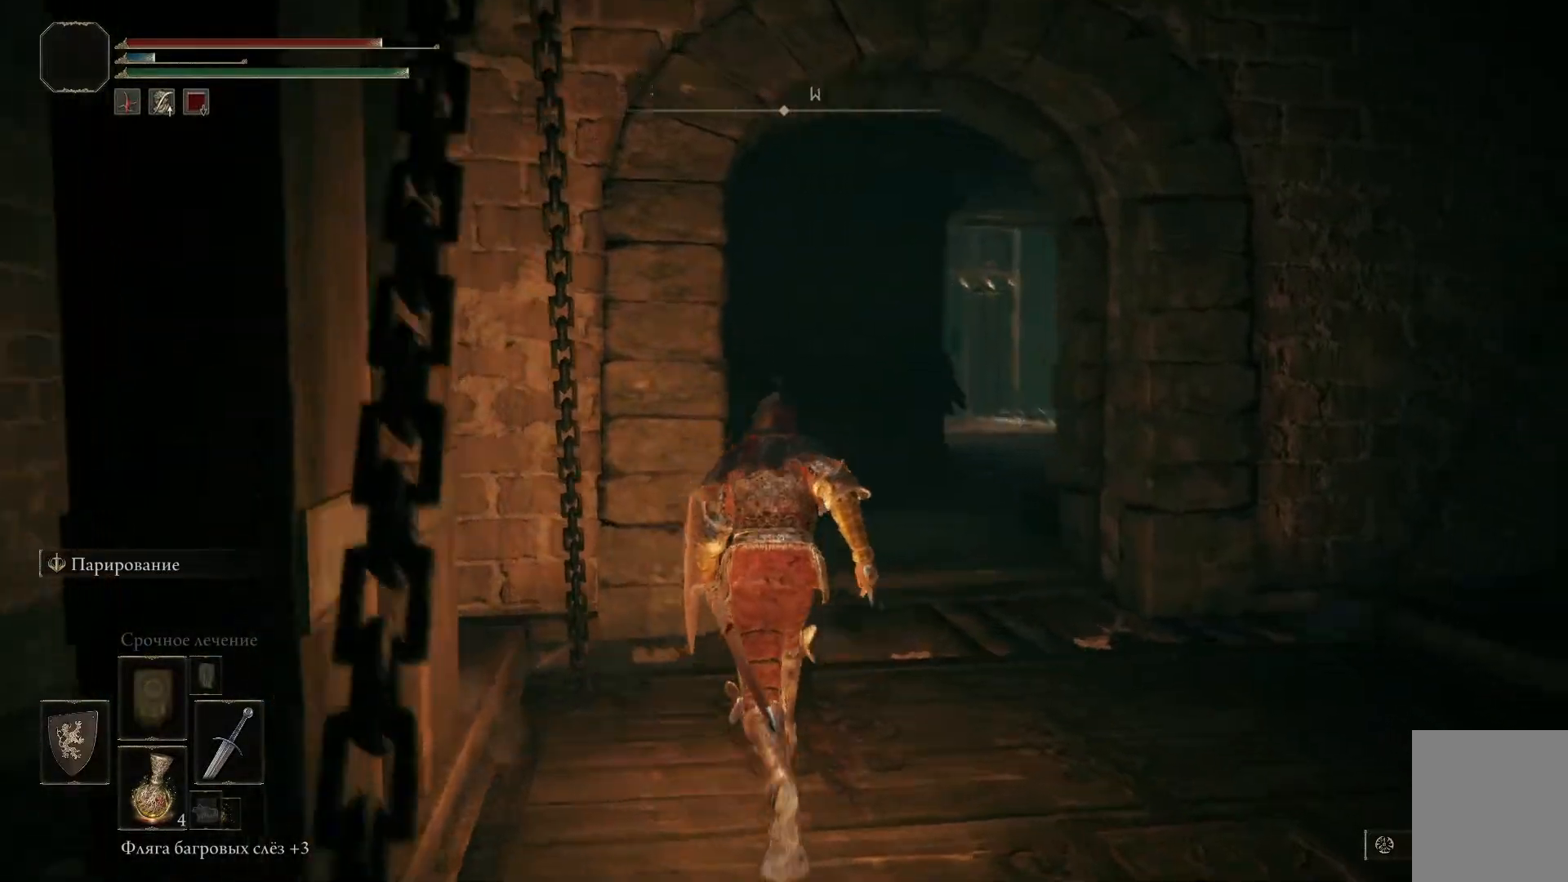
{"buttons": ["B"], "left_stick": "up-right", "right_stick": "center", "events": [[116, "right_stick", "center"], [417, "B", "down"], [450, "left_stick", "up-right"]]}
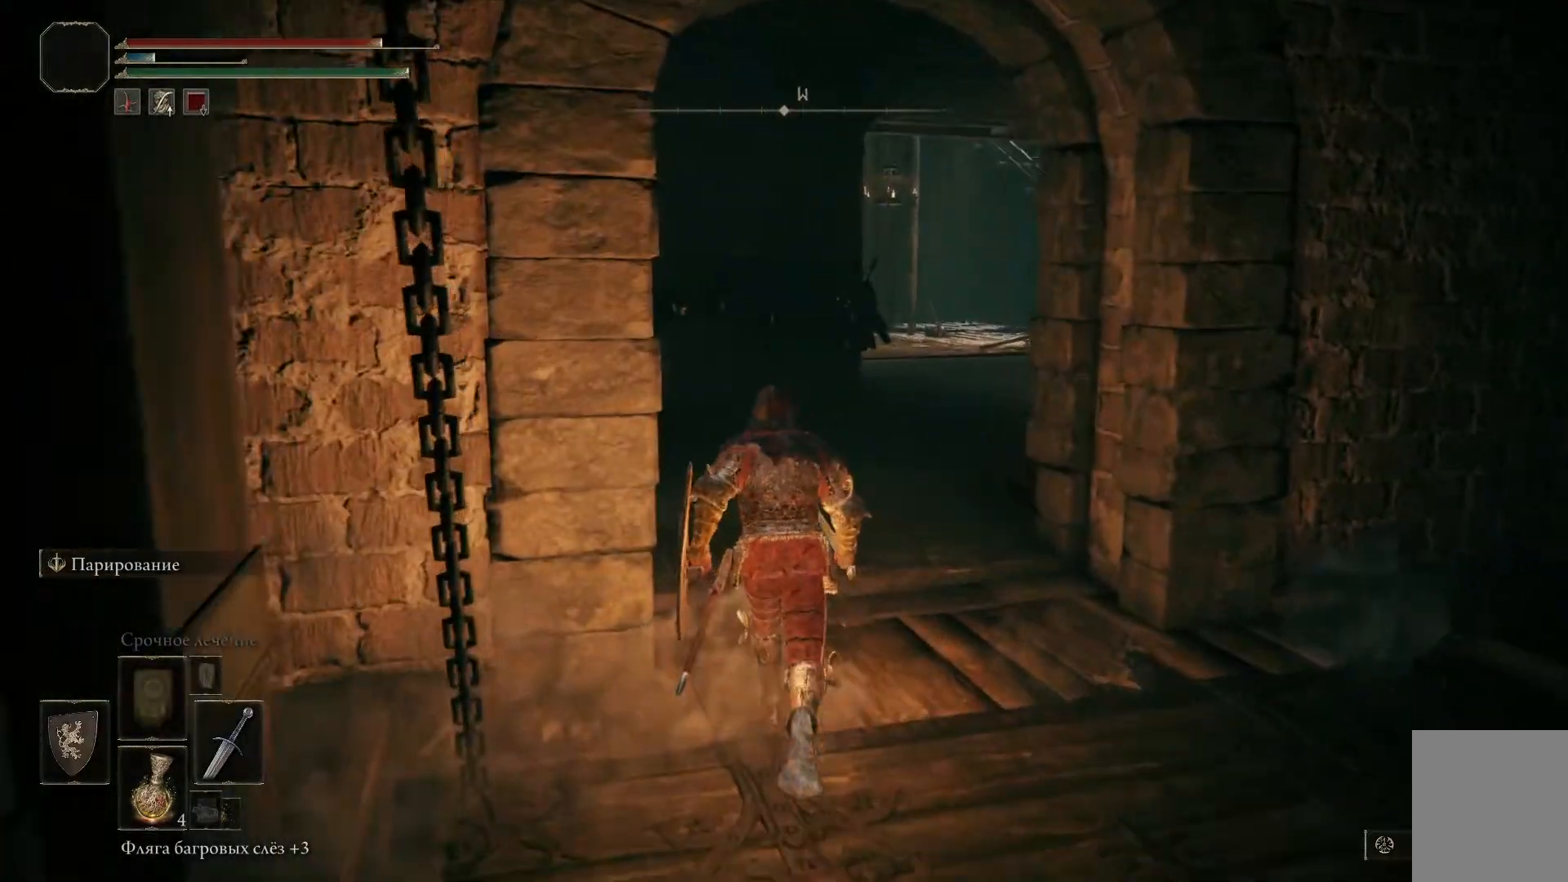
{"buttons": ["B"], "left_stick": "up-right", "right_stick": "center", "events": []}
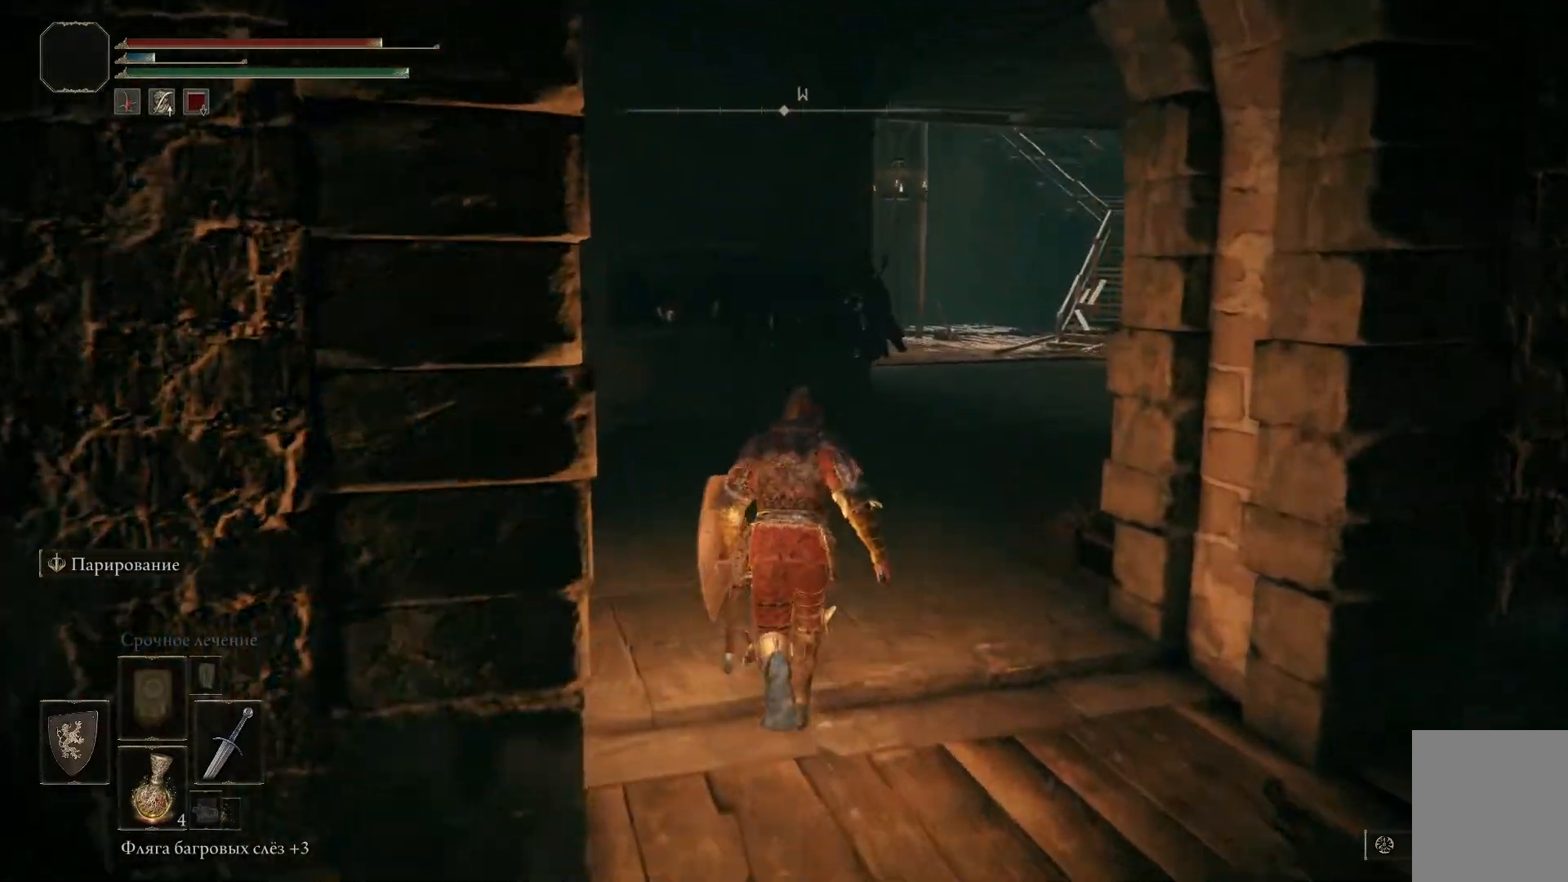
{"buttons": [], "left_stick": "up-right", "right_stick": "center", "events": [[350, "B", "up"]]}
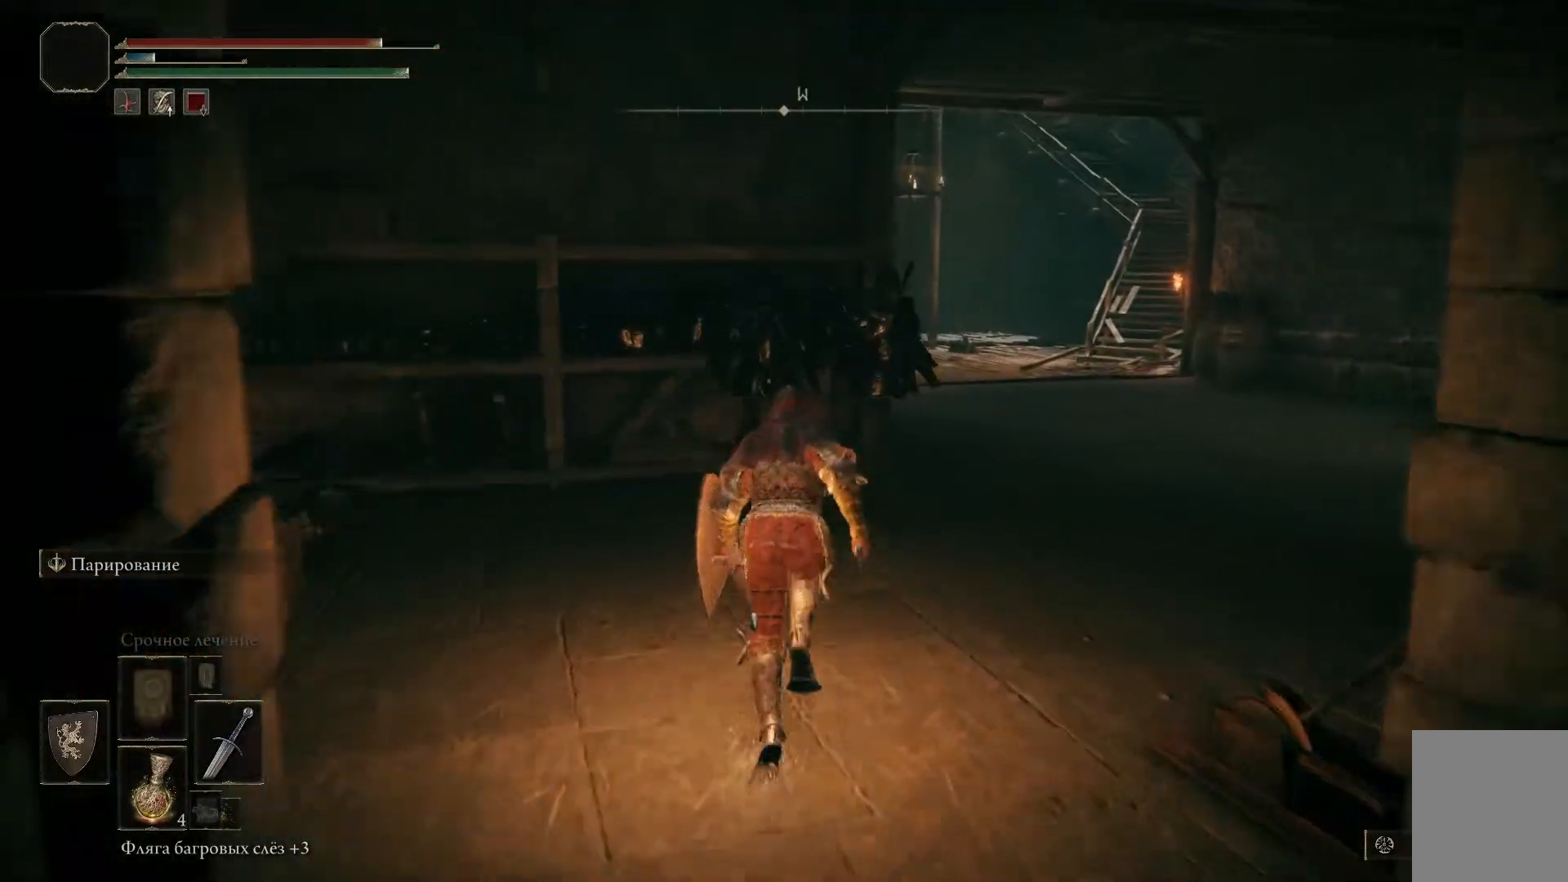
{"buttons": [], "left_stick": "center", "right_stick": "left", "events": [[50, "left_stick", "center"], [317, "right_stick", "left"]]}
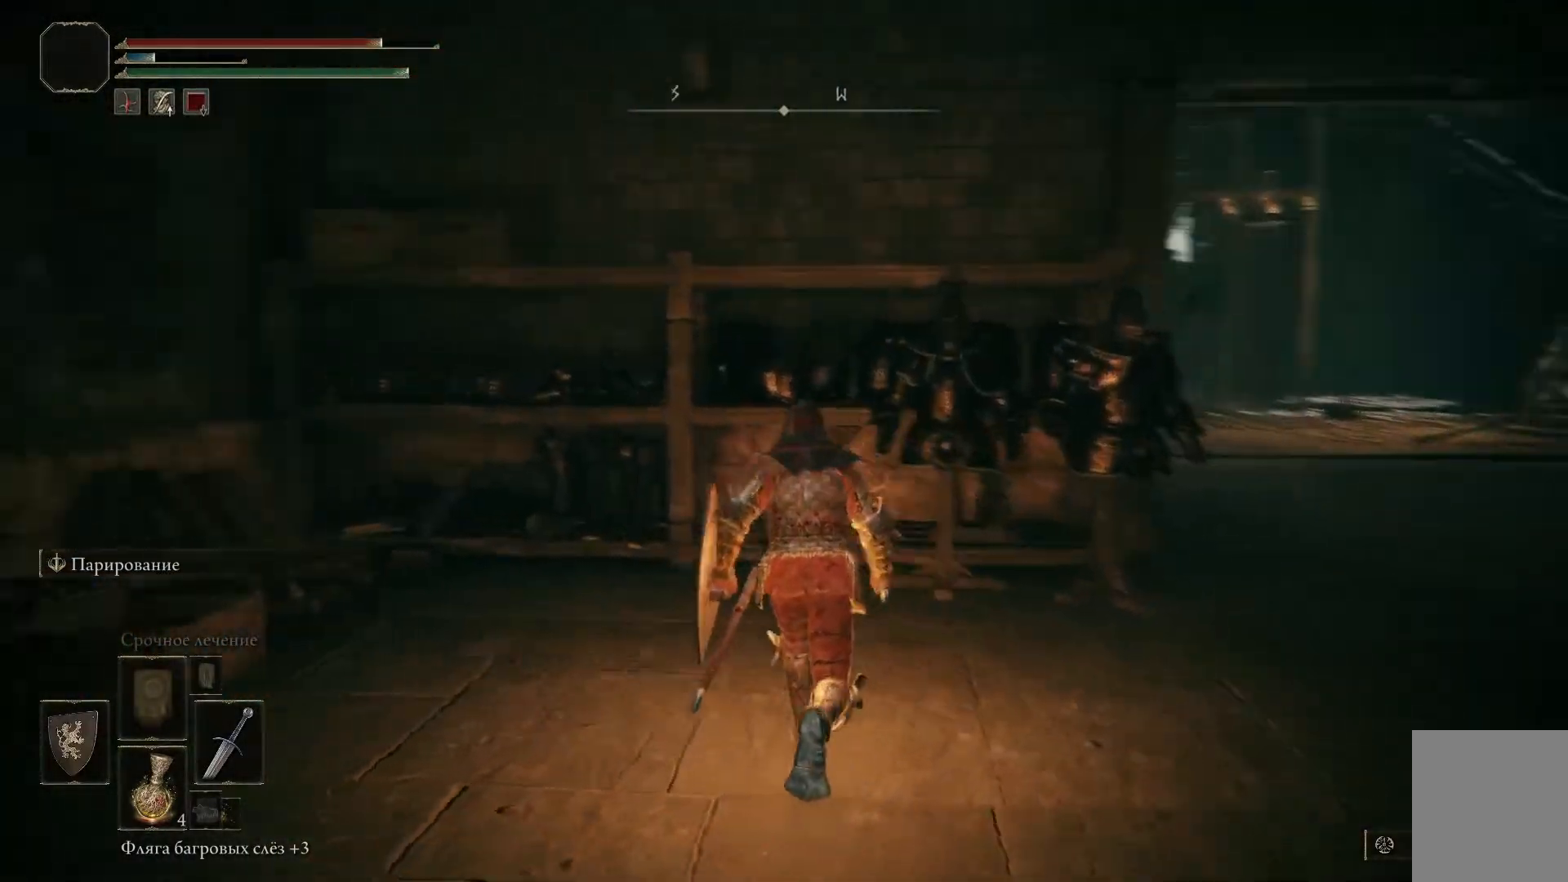
{"buttons": [], "left_stick": "down-right", "right_stick": "right", "events": [[83, "left_stick", "down-right"], [317, "right_stick", "center"], [467, "right_stick", "right"]]}
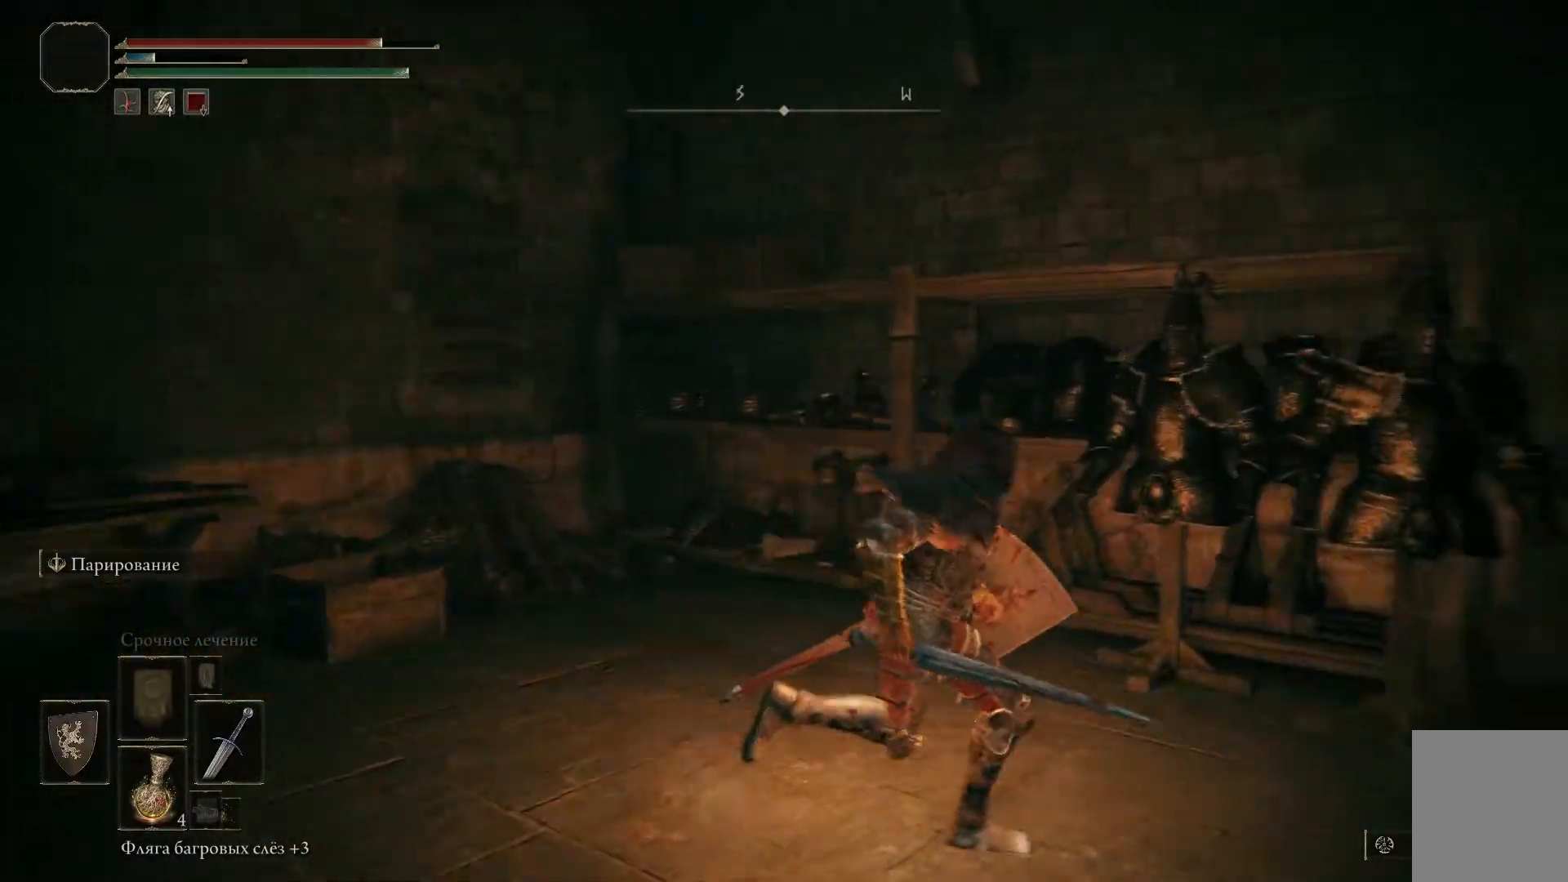
{"buttons": [], "left_stick": "right", "right_stick": "center", "events": [[367, "right_stick", "center"], [401, "left_stick", "right"]]}
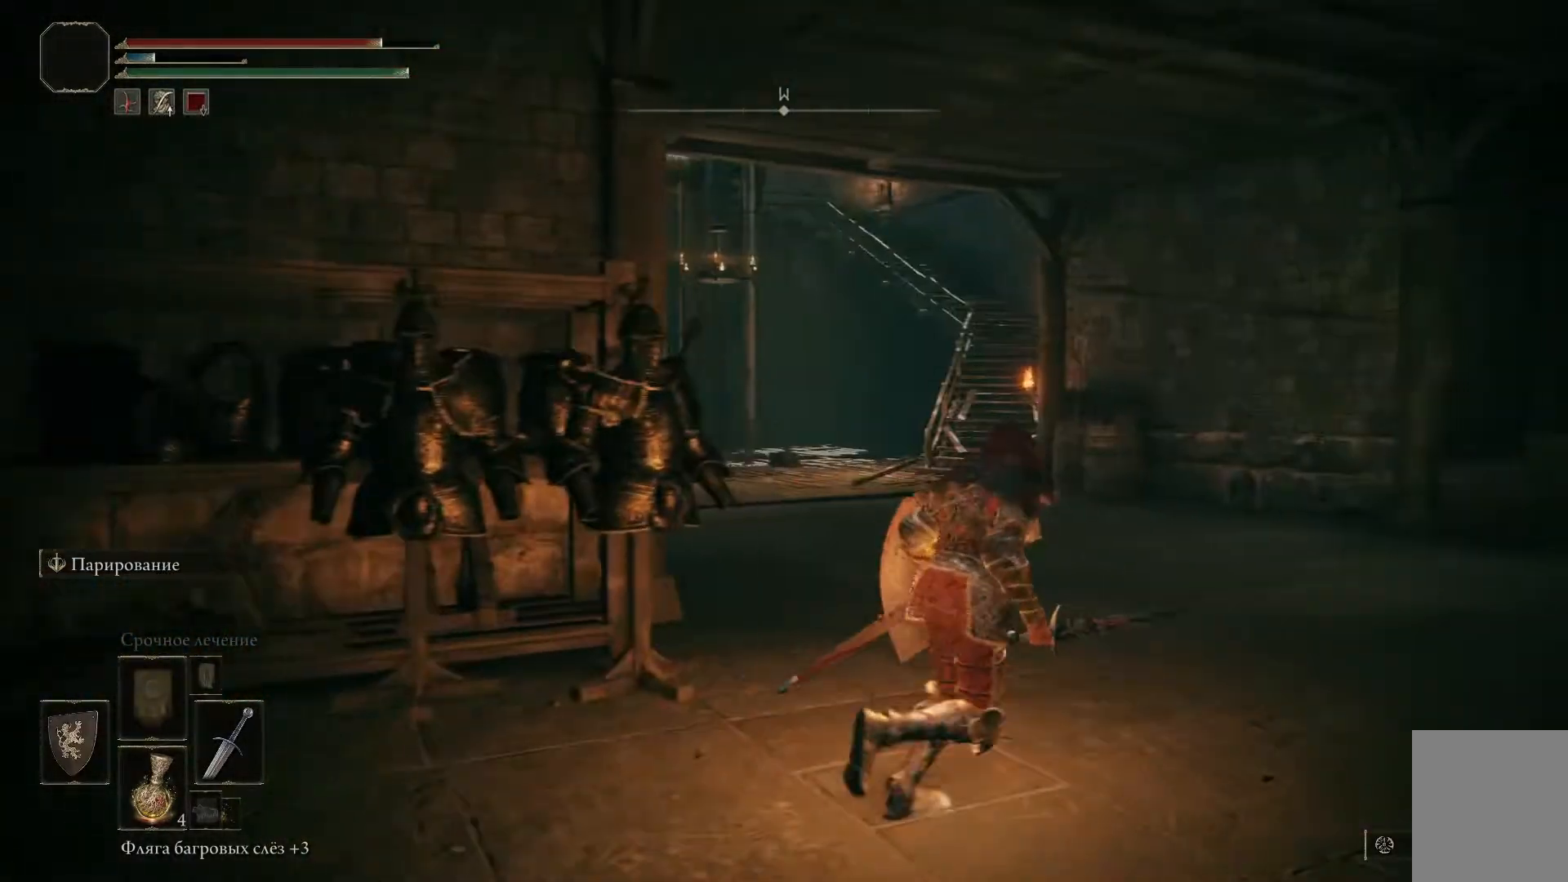
{"buttons": ["B"], "left_stick": "right", "right_stick": "center", "events": [[83, "B", "down"]]}
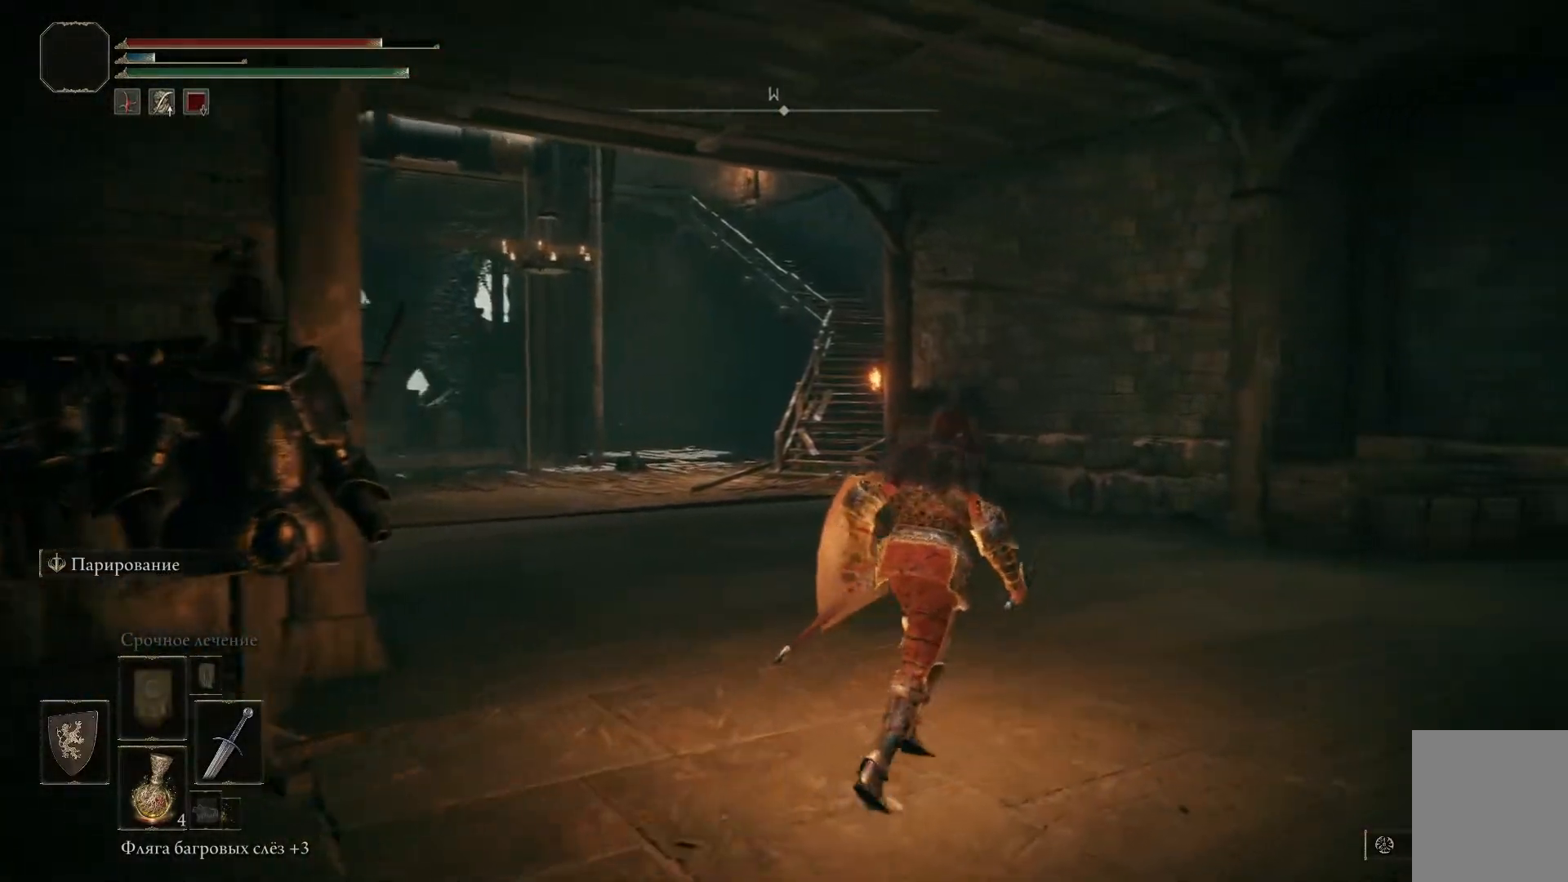
{"buttons": ["B"], "left_stick": "up-left", "right_stick": "center", "events": [[134, "left_stick", "center"], [317, "left_stick", "up-left"]]}
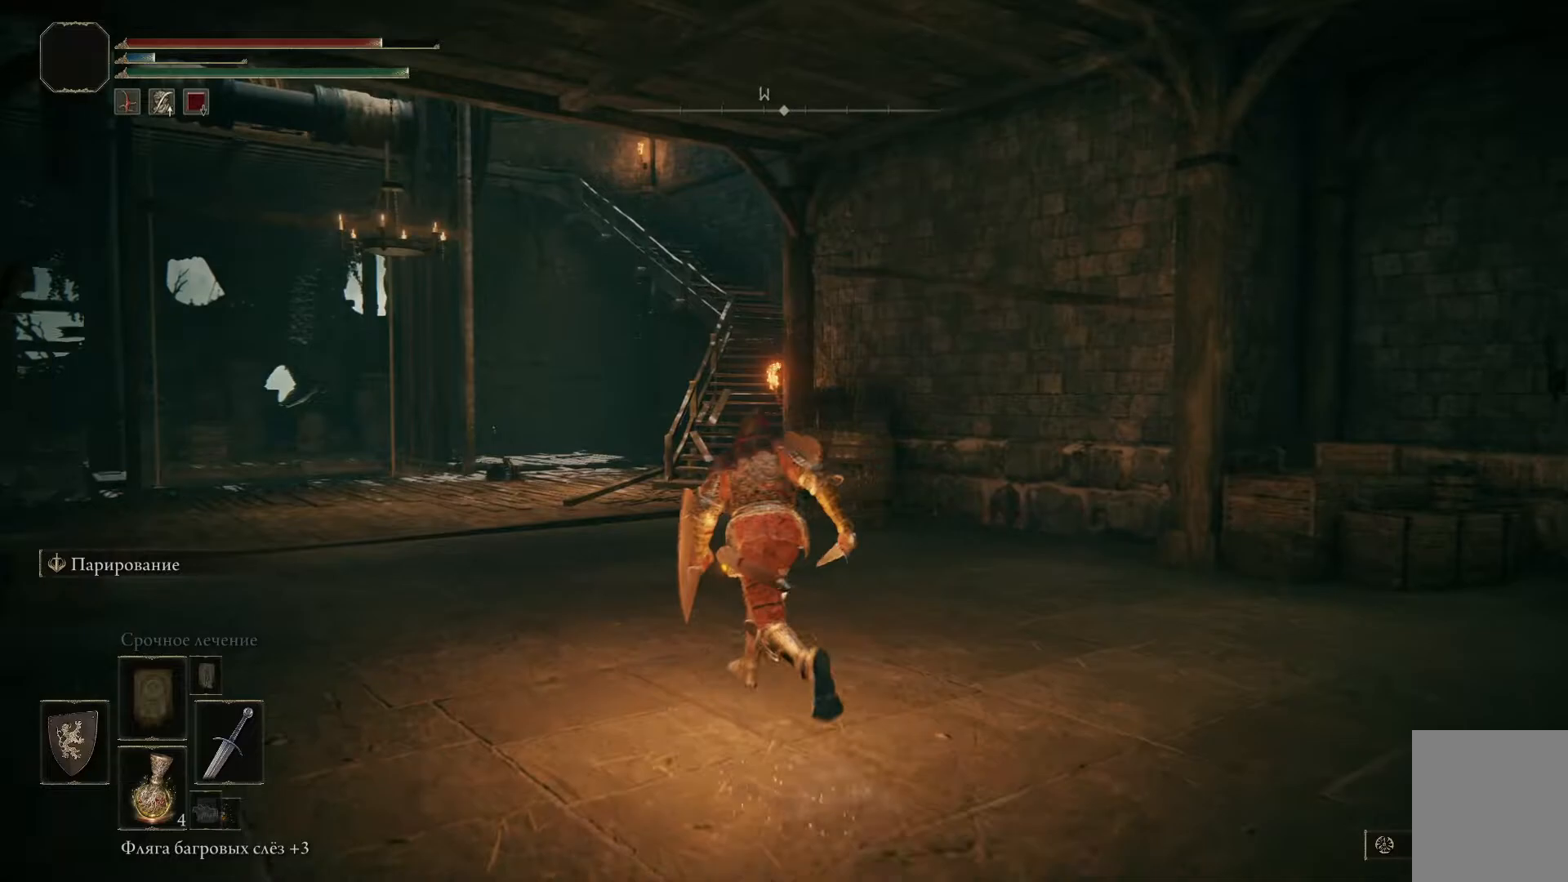
{"buttons": [], "left_stick": "up-left", "right_stick": "center", "events": [[467, "B", "up"]]}
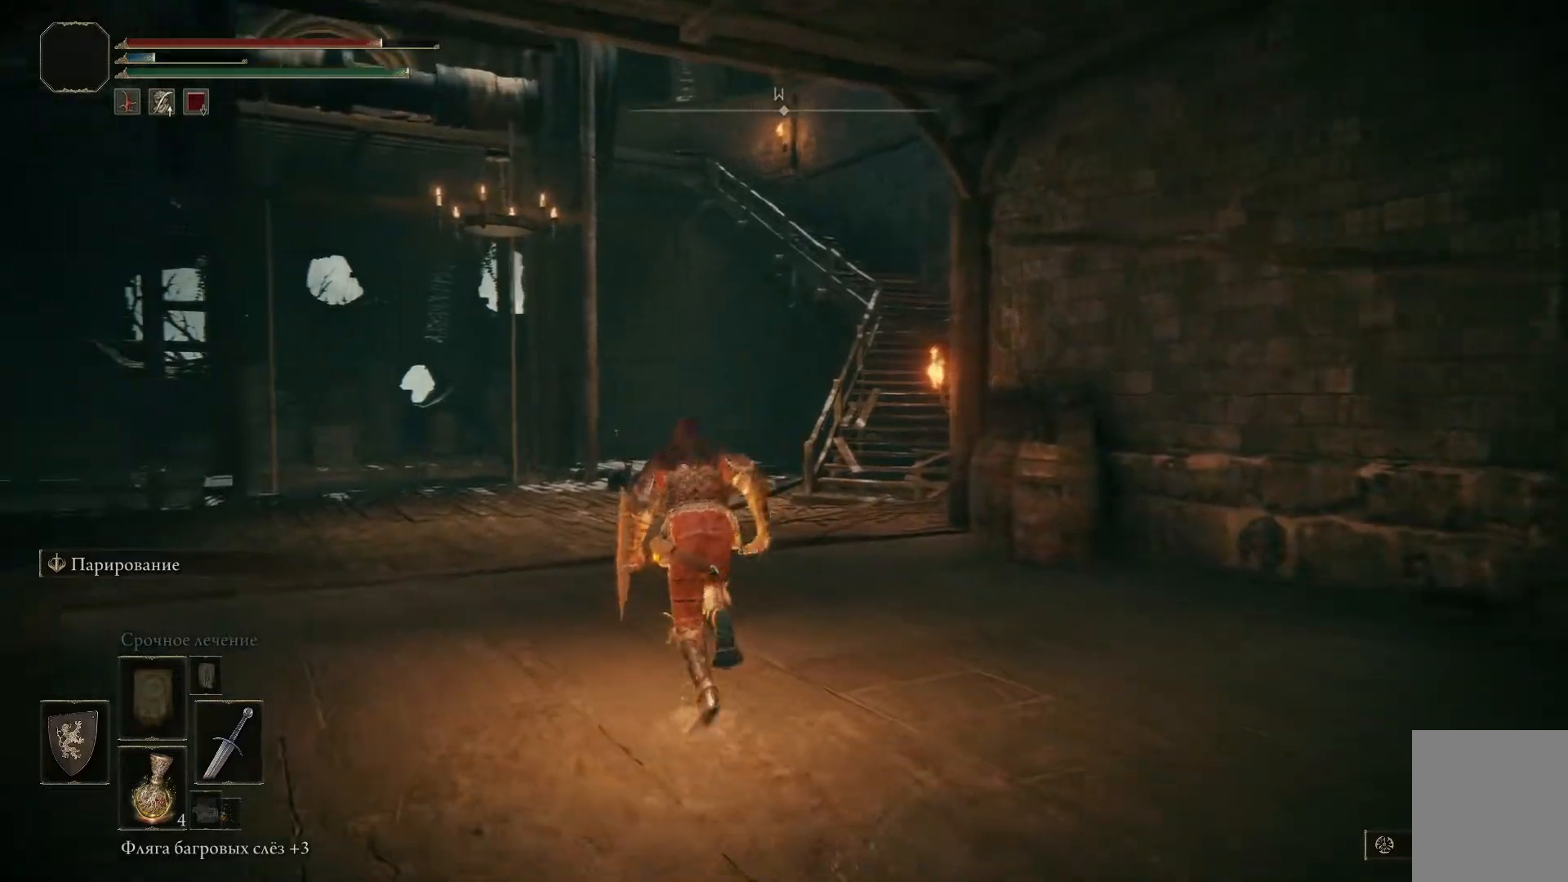
{"buttons": [], "left_stick": "up-left", "right_stick": "down-left", "events": [[301, "right_stick", "down-left"]]}
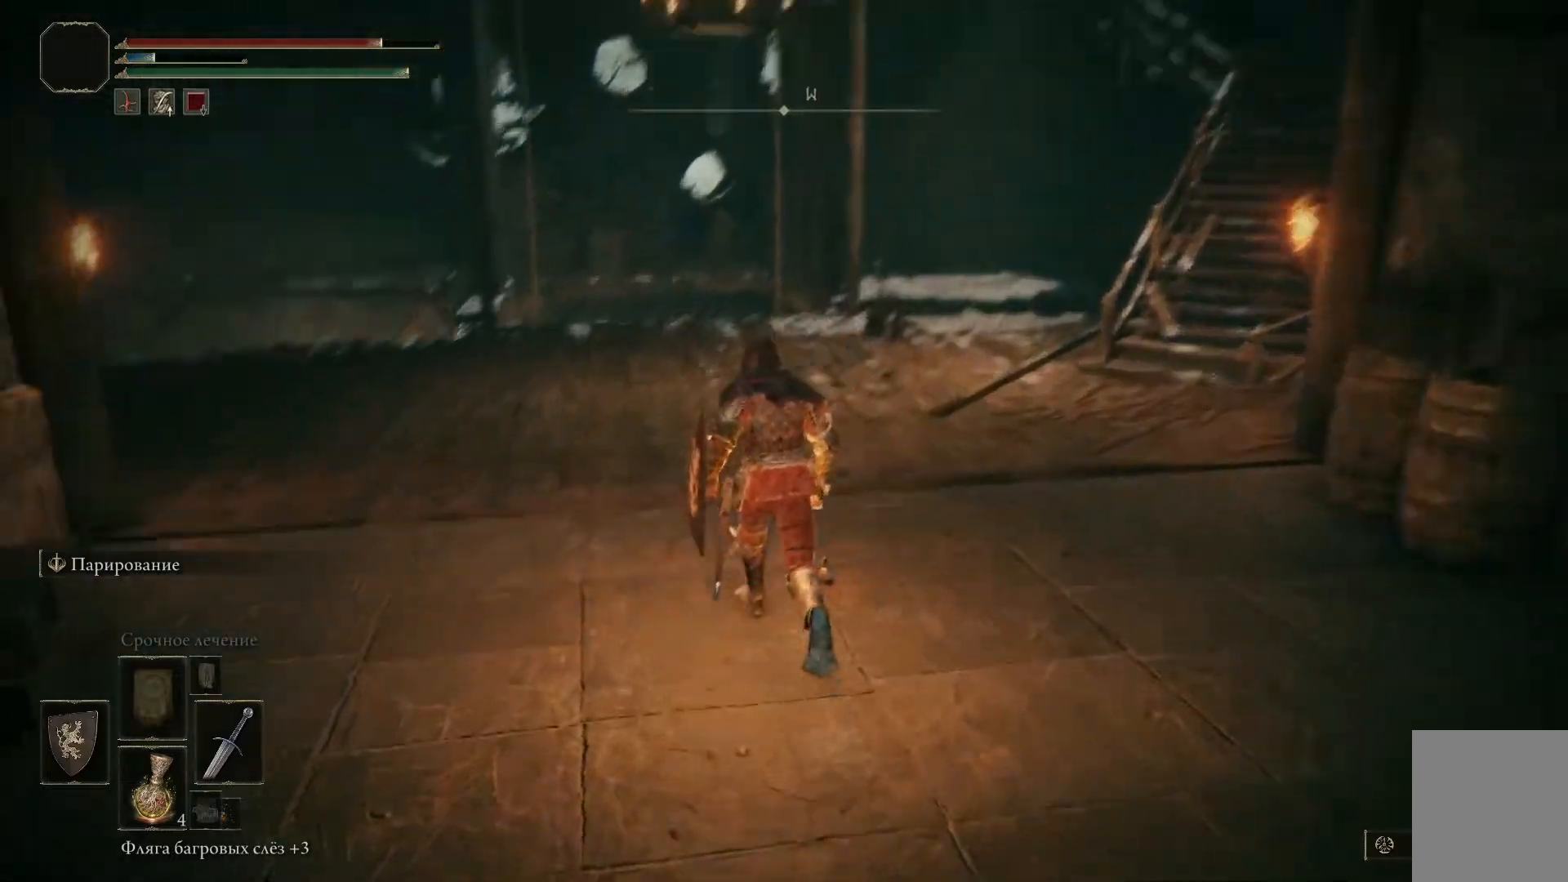
{"buttons": [], "left_stick": "center", "right_stick": "center", "events": [[117, "right_stick", "center"], [484, "left_stick", "center"]]}
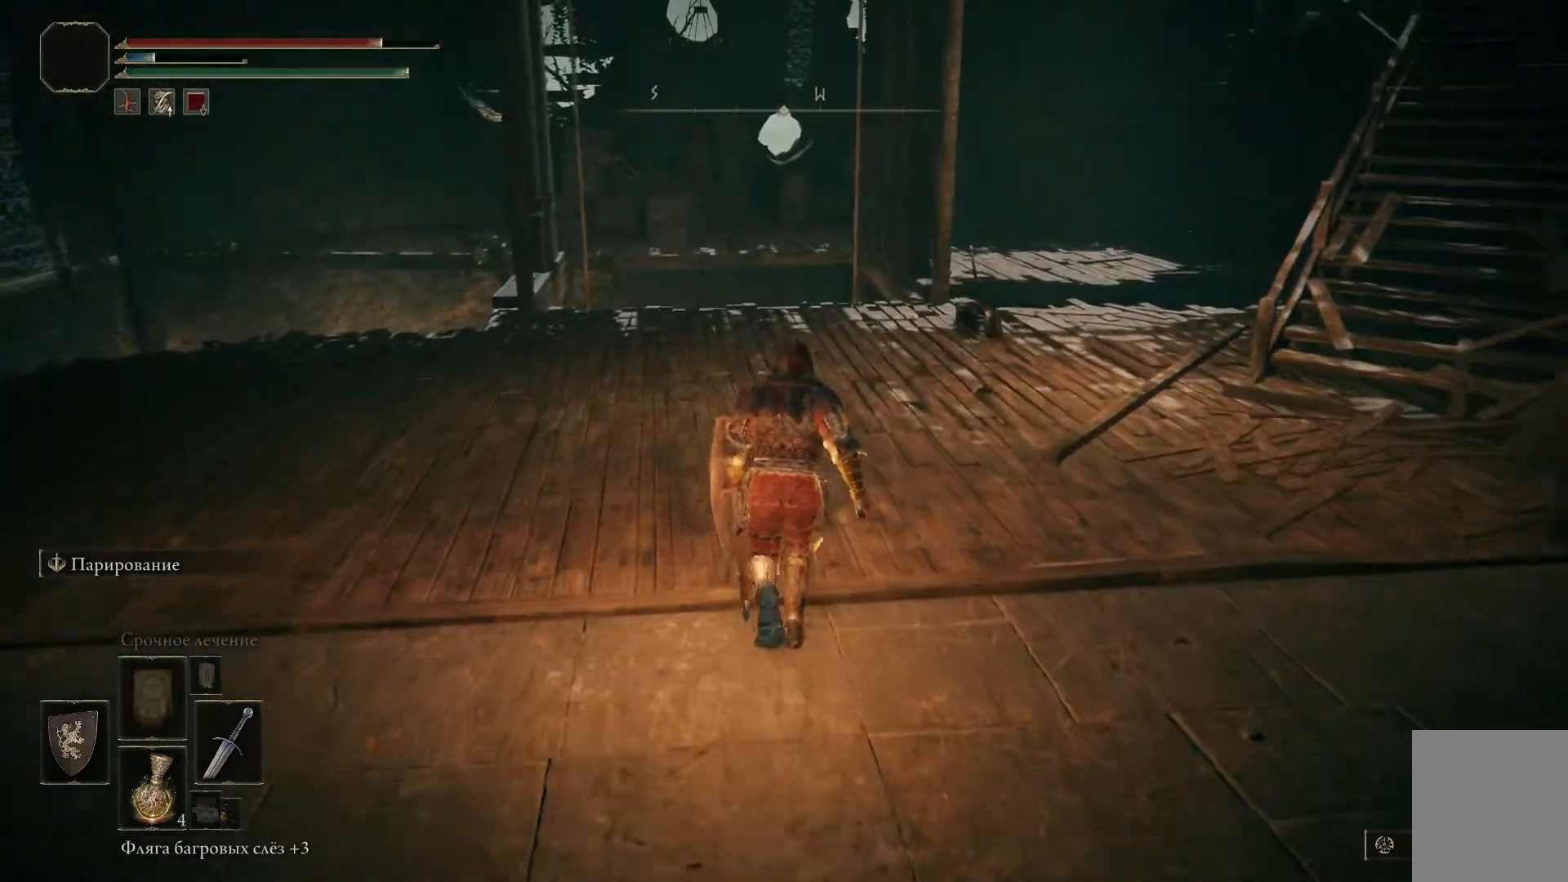
{"buttons": [], "left_stick": "right", "right_stick": "center", "events": [[267, "left_stick", "up-right"], [468, "left_stick", "right"]]}
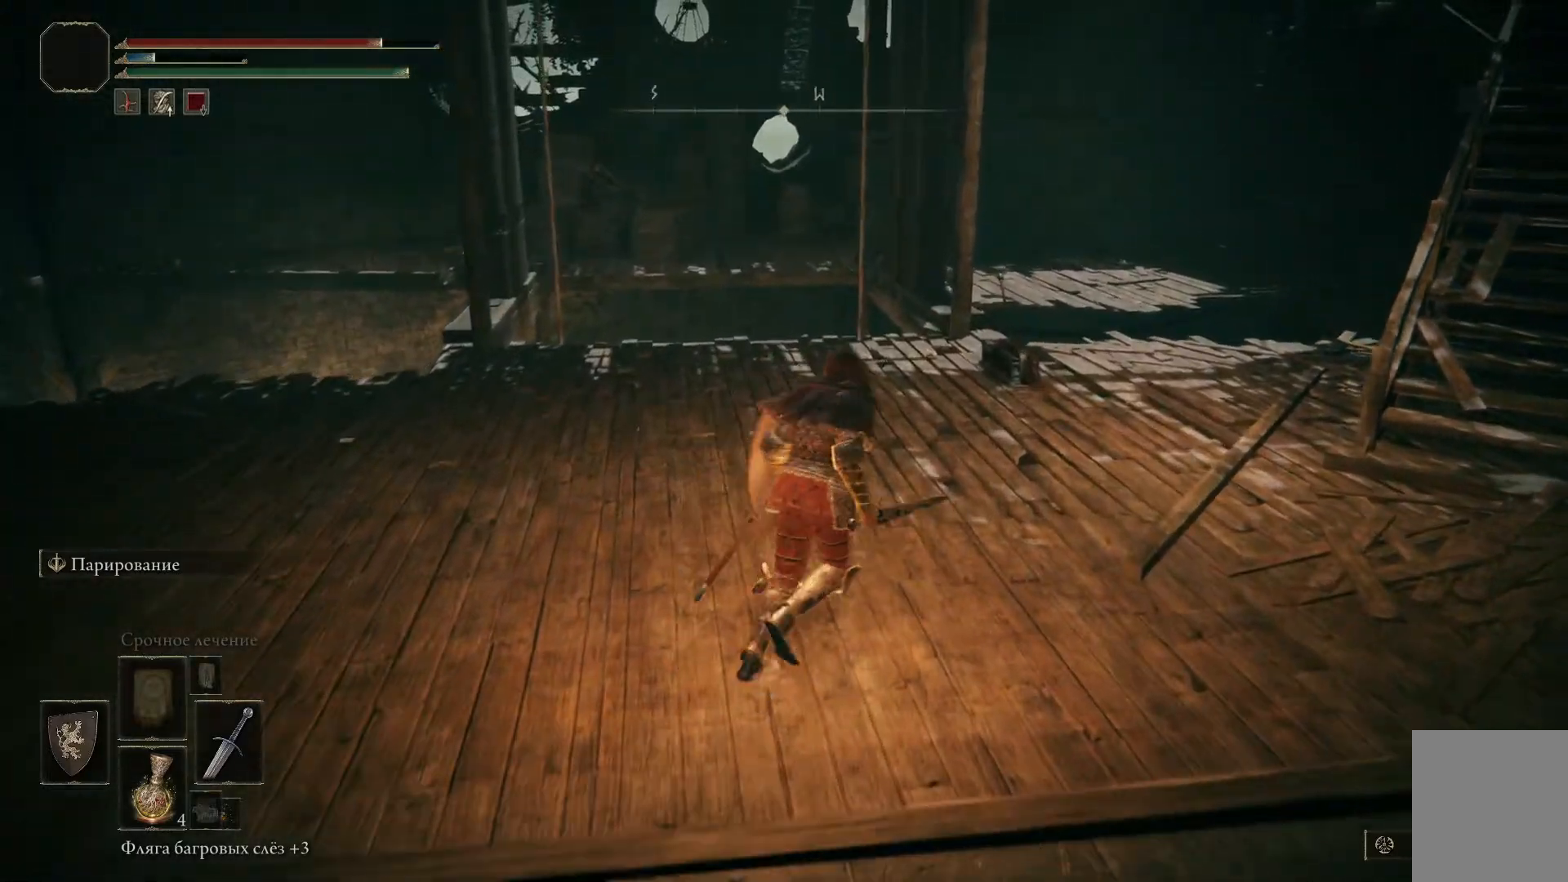
{"buttons": [], "left_stick": "right", "right_stick": "down-left", "events": [[33, "right_stick", "down-left"]]}
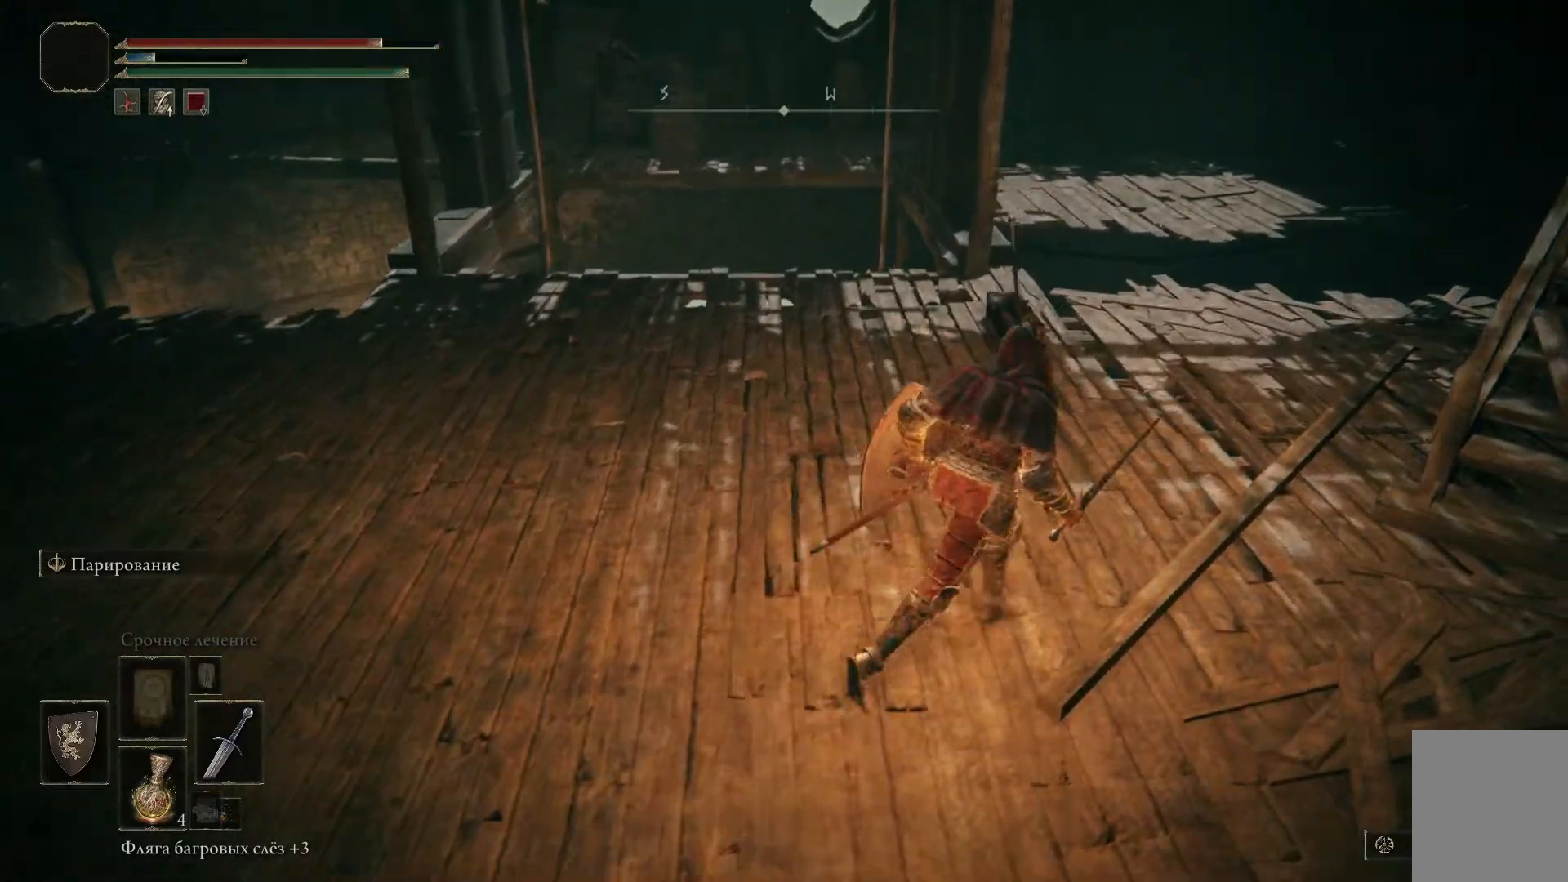
{"buttons": [], "left_stick": "up-right", "right_stick": "center", "events": [[367, "left_stick", "up-right"], [451, "right_stick", "center"]]}
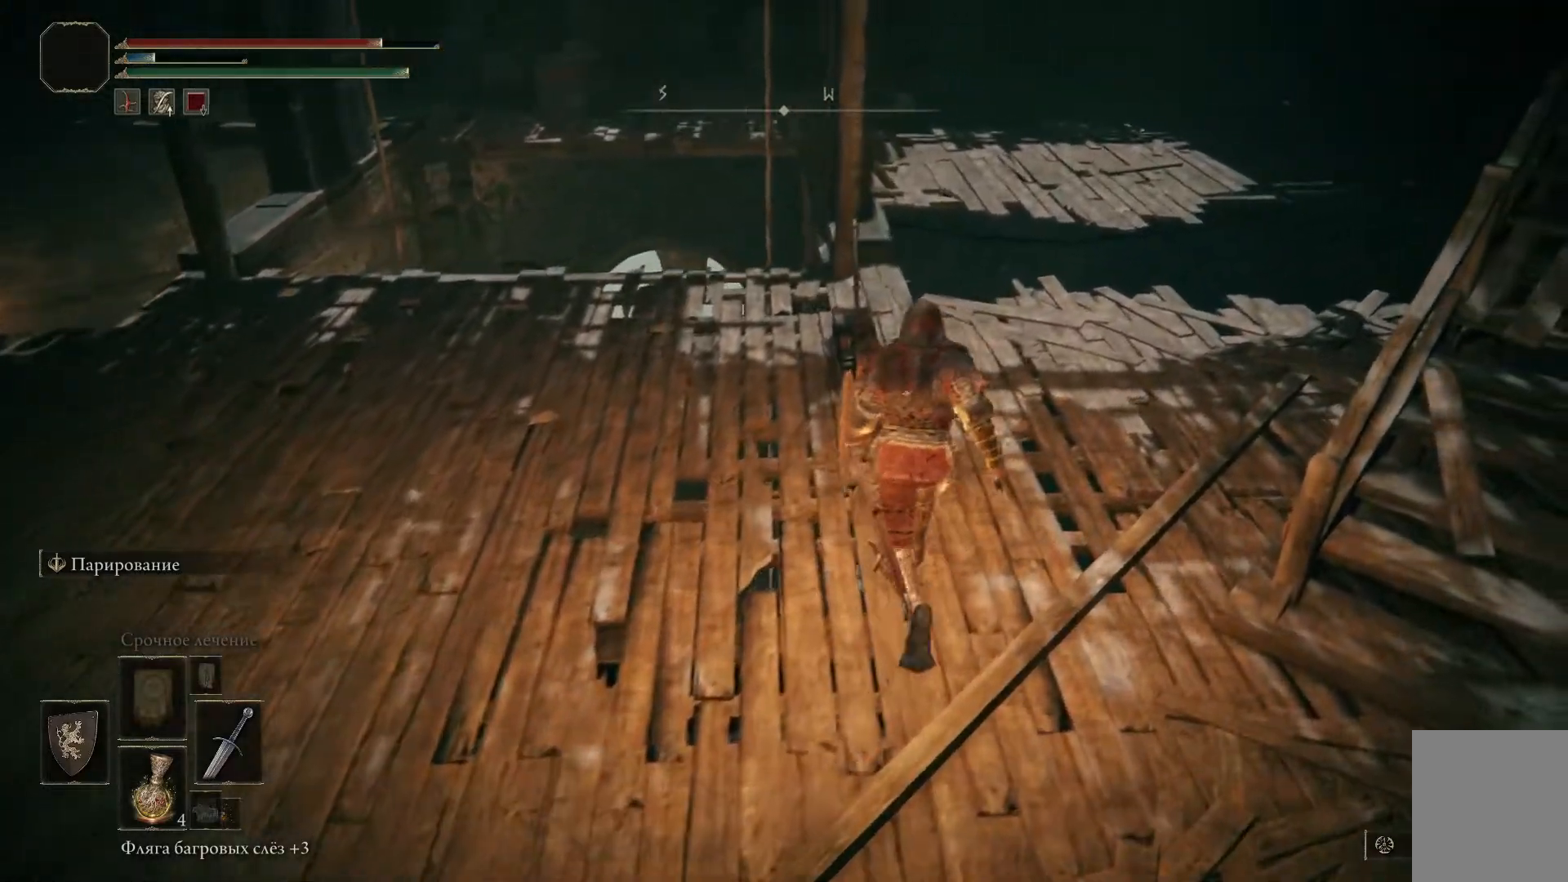
{"buttons": [], "left_stick": "up", "right_stick": "center", "events": [[150, "left_stick", "up"]]}
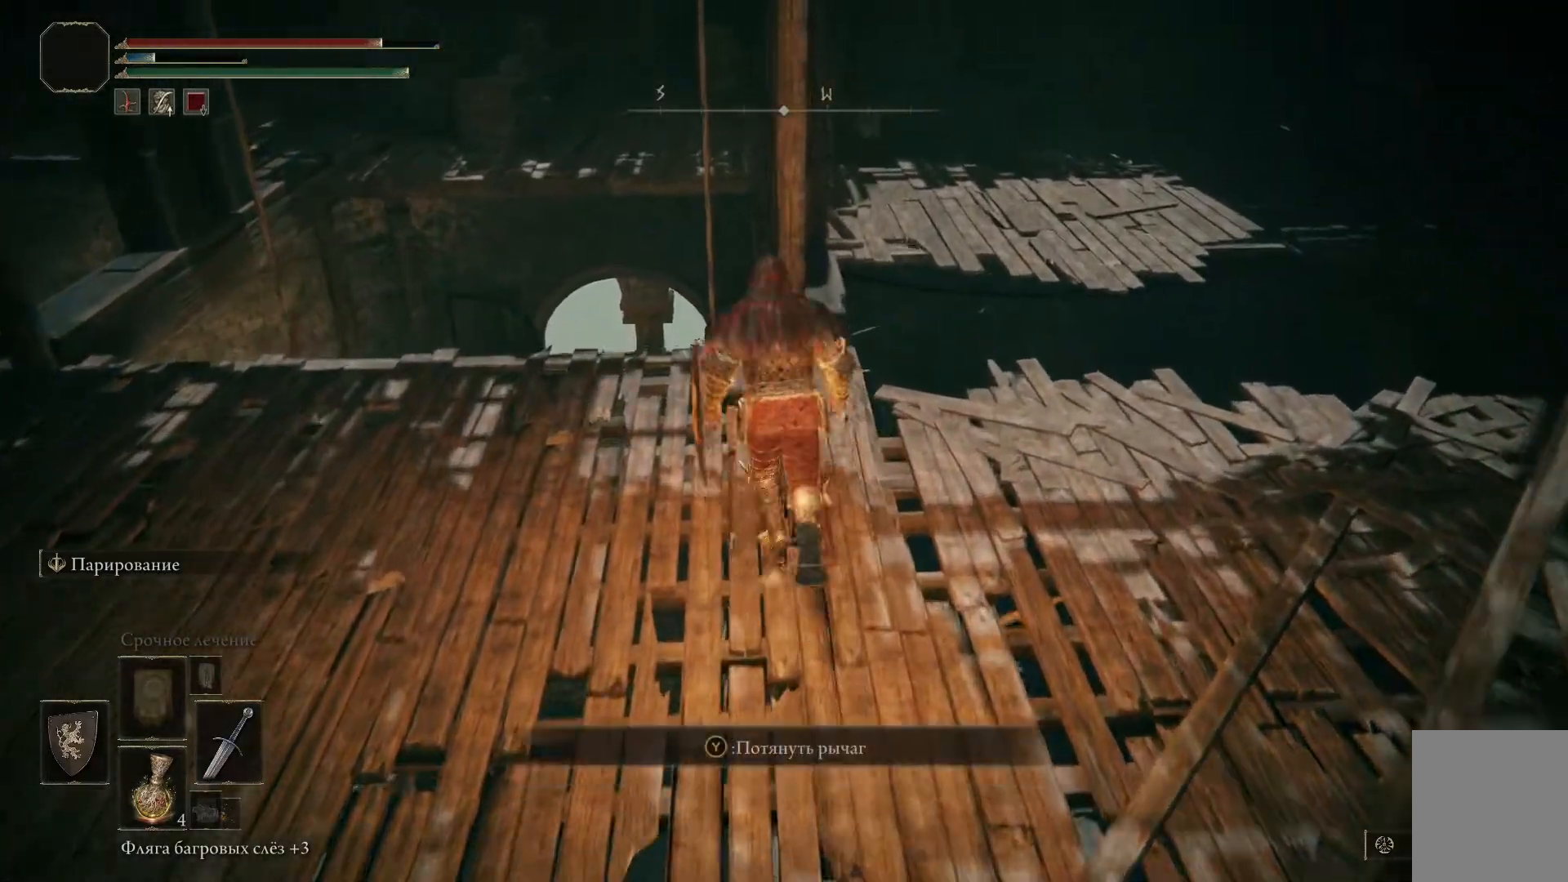
{"buttons": ["Y"], "left_stick": "center", "right_stick": "center", "events": [[134, "left_stick", "center"], [384, "Y", "down"]]}
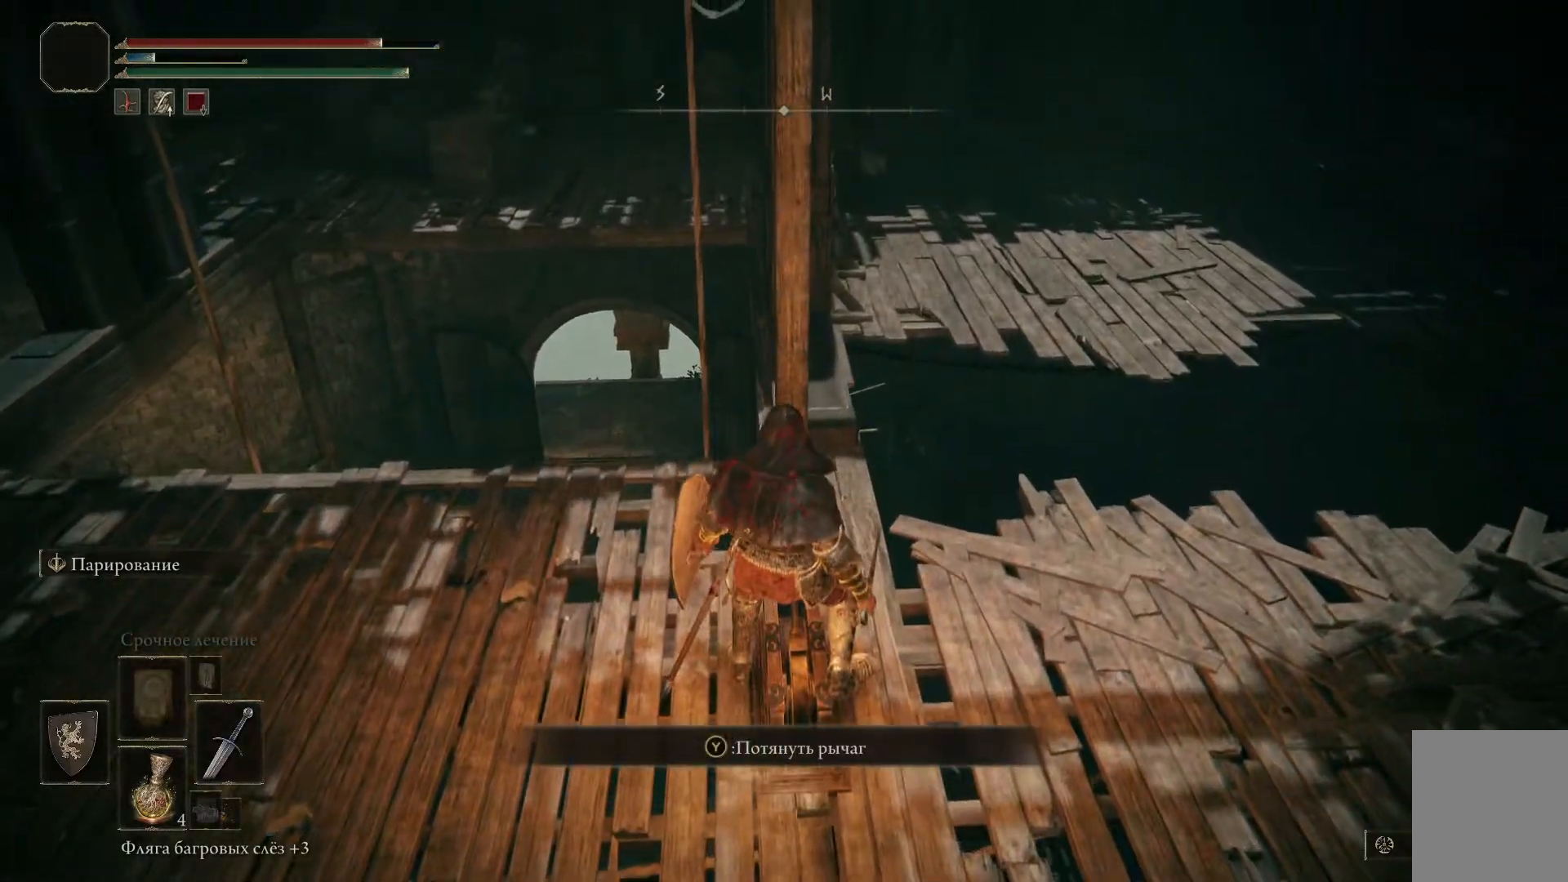
{"buttons": [], "left_stick": "center", "right_stick": "center", "events": [[17, "Y", "up"]]}
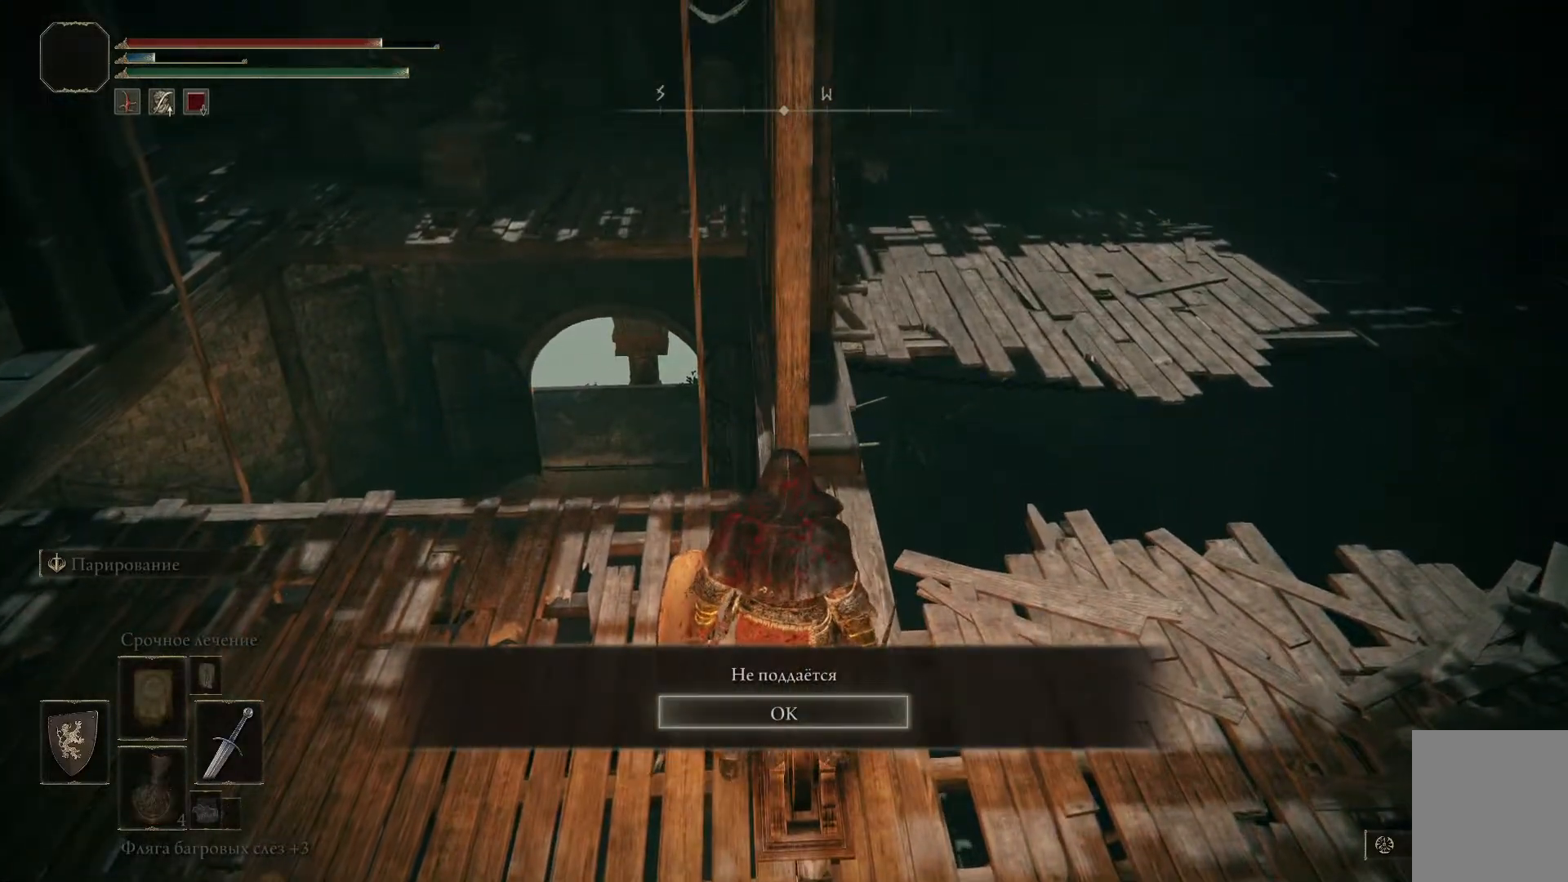
{"buttons": [], "left_stick": "down", "right_stick": "center", "events": [[117, "Y", "down"], [251, "Y", "up"], [434, "left_stick", "down"]]}
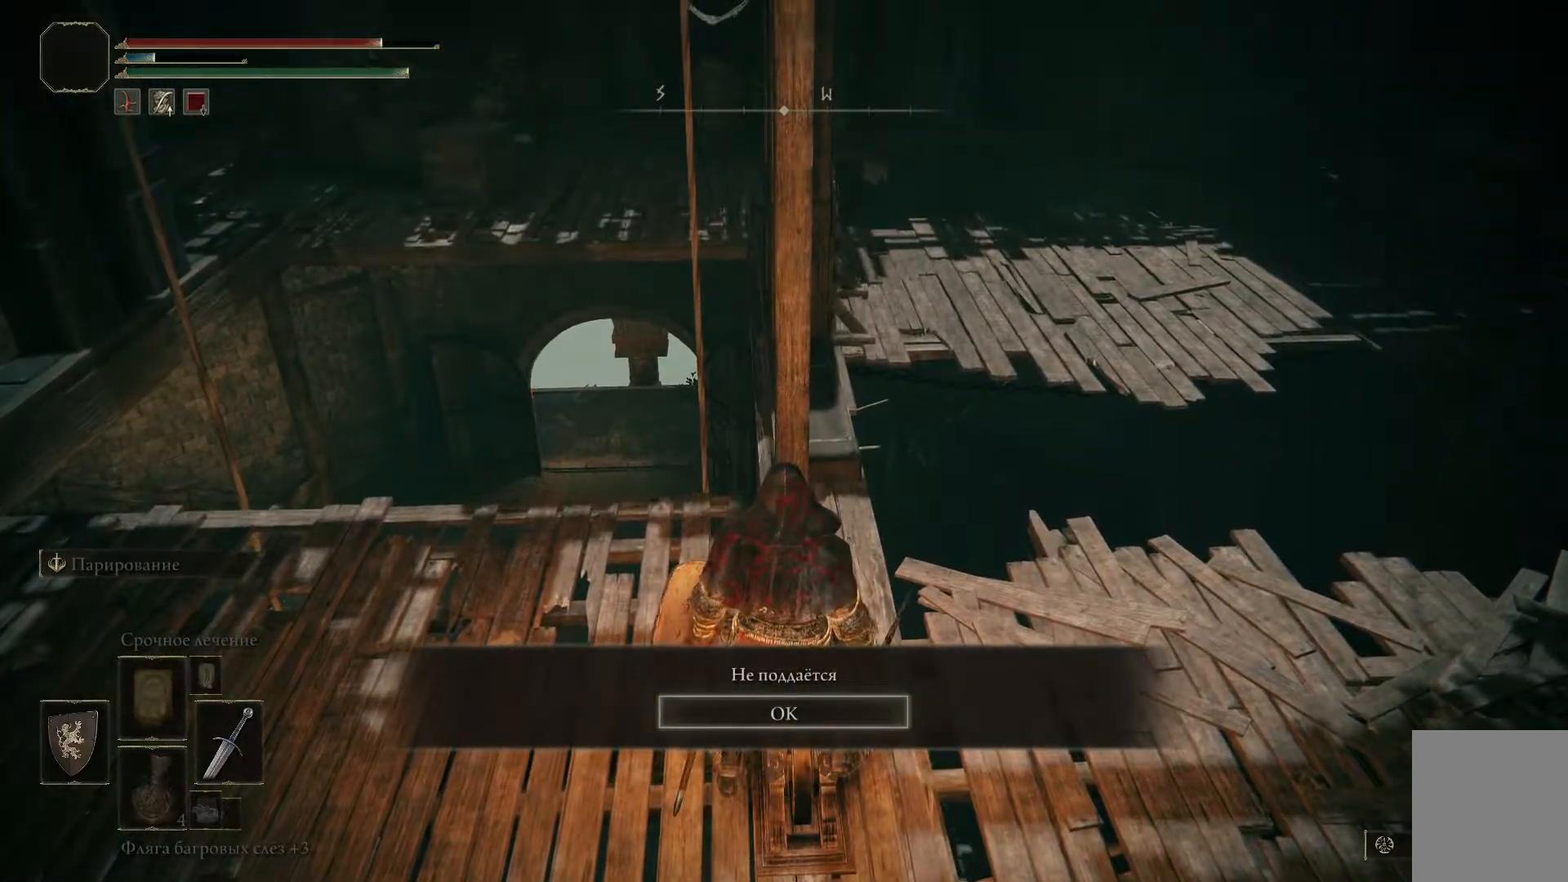
{"buttons": [], "left_stick": "down-left", "right_stick": "left", "events": [[67, "right_stick", "up-left"], [350, "right_stick", "left"], [500, "left_stick", "down-left"]]}
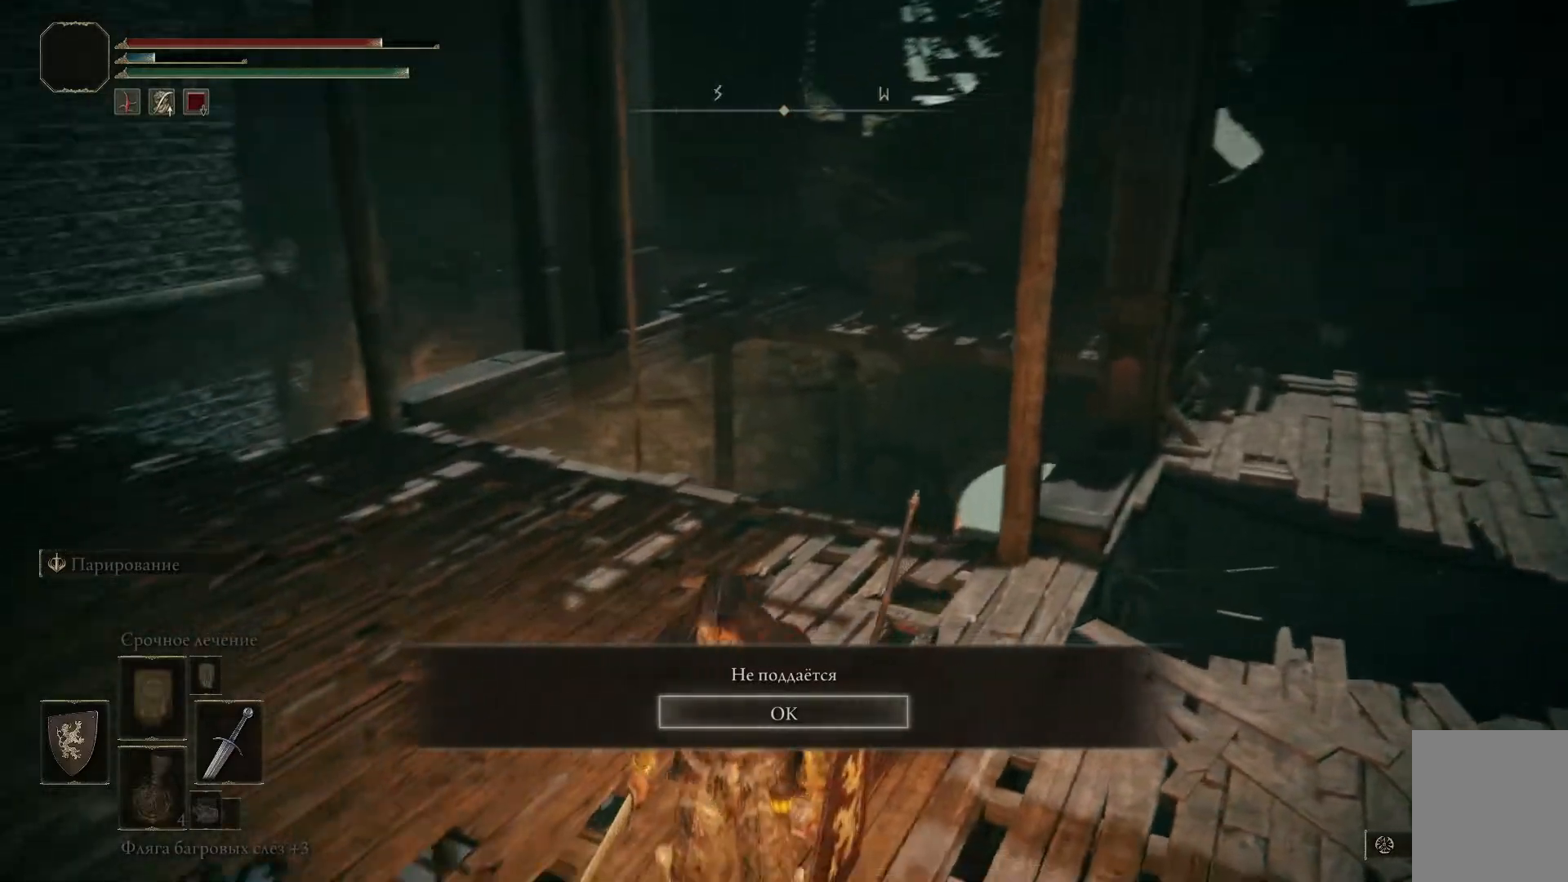
{"buttons": [], "left_stick": "center", "right_stick": "center", "events": [[34, "right_stick", "center"], [401, "left_stick", "center"]]}
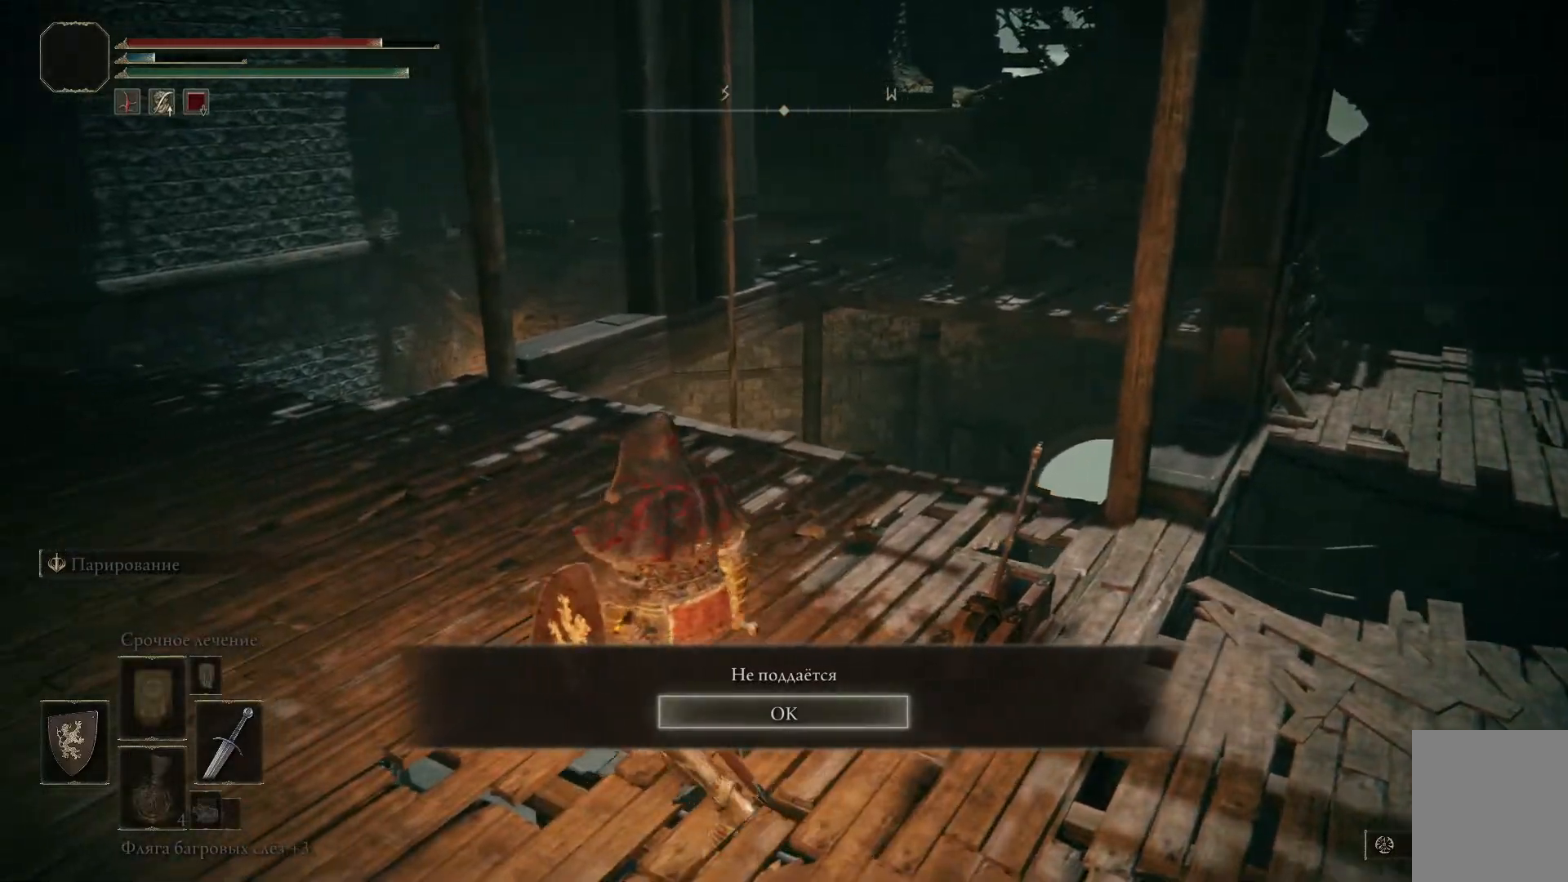
{"buttons": [], "left_stick": "left", "right_stick": "up-left", "events": [[284, "left_stick", "down-left"], [300, "right_stick", "up"], [367, "left_stick", "left"], [367, "right_stick", "up-left"]]}
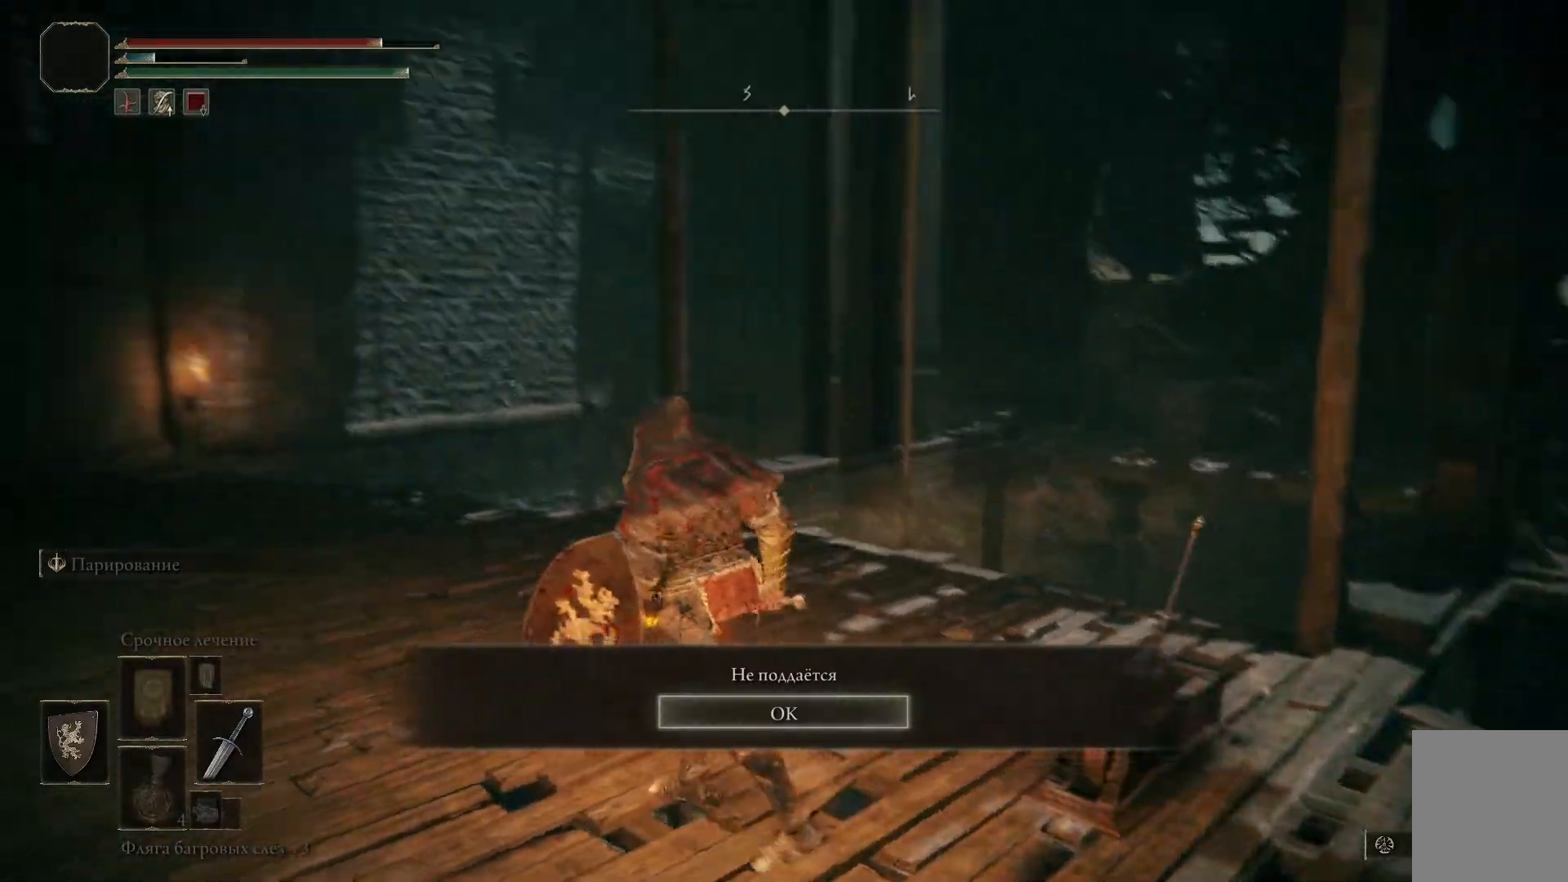
{"buttons": [], "left_stick": "left", "right_stick": "center", "events": [[167, "right_stick", "center"]]}
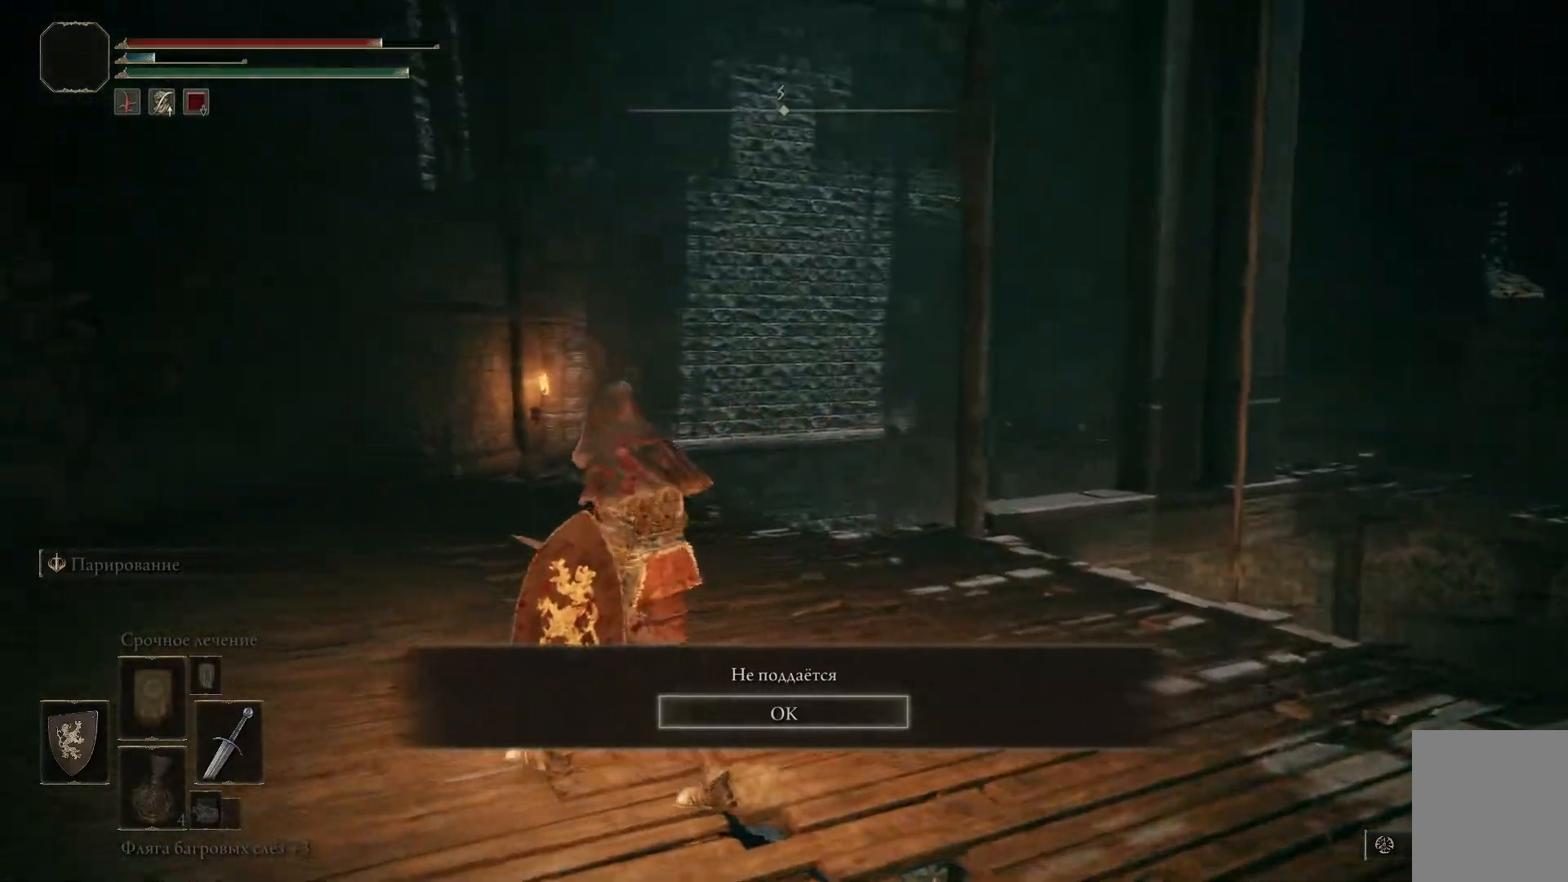
{"buttons": [], "left_stick": "center", "right_stick": "left", "events": [[17, "right_stick", "left"], [234, "left_stick", "center"]]}